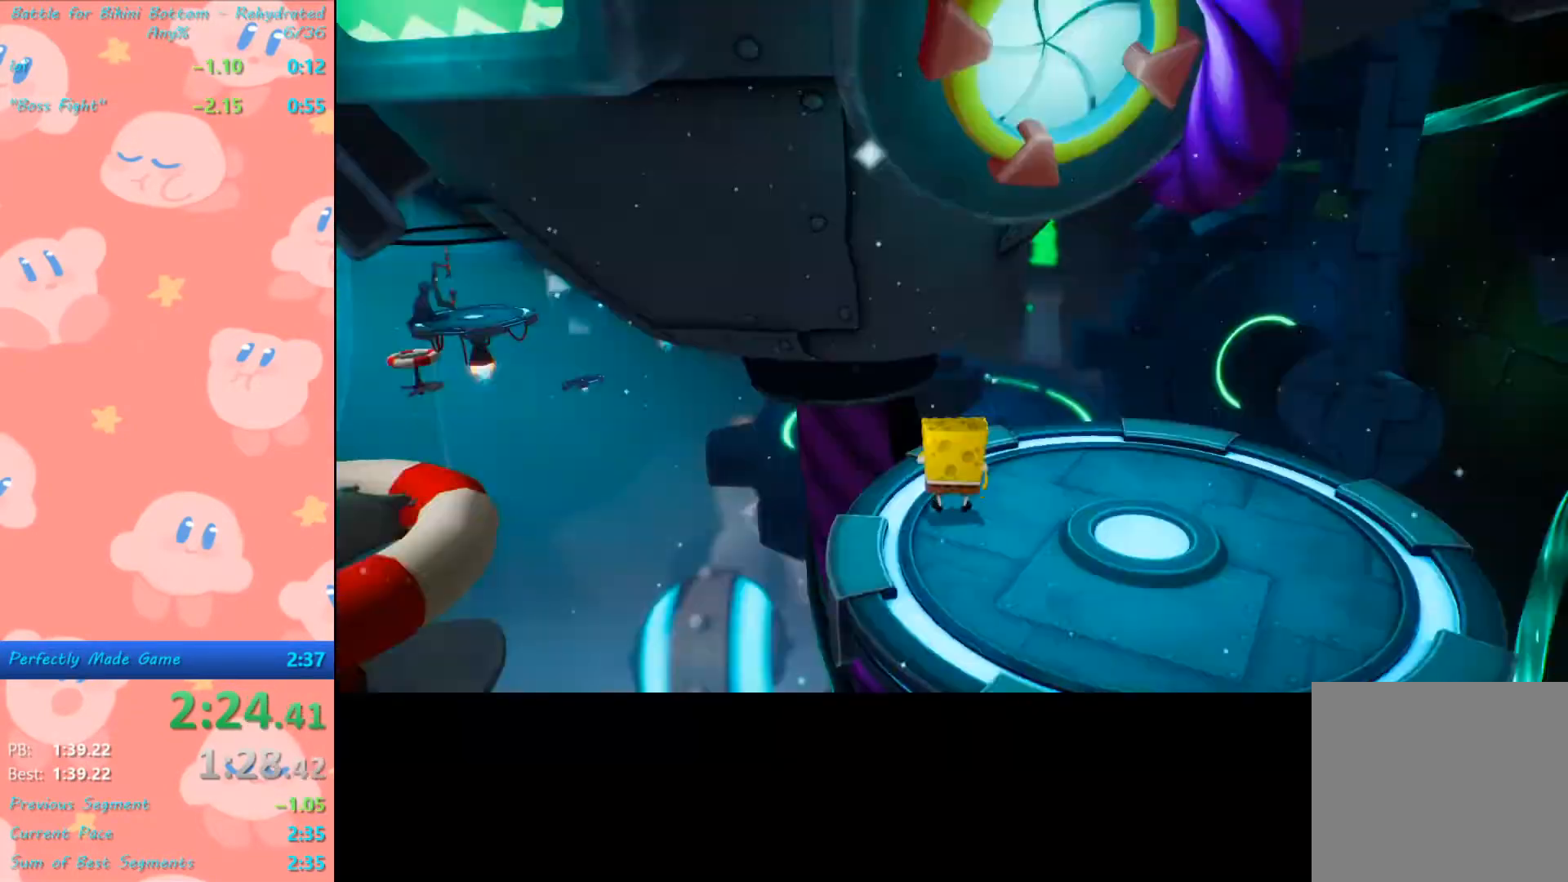
Gameplay with a controller (Xbox layout); each line is a JSON object with the inputs held at the frame after it. "events" lists button and stick changes between this image and that frame as [ms after this image, input, new state], when the widget could be followed in between.
{"buttons": [], "left_stick": "down", "right_stick": "left", "events": [[100, "left_stick", "down"]]}
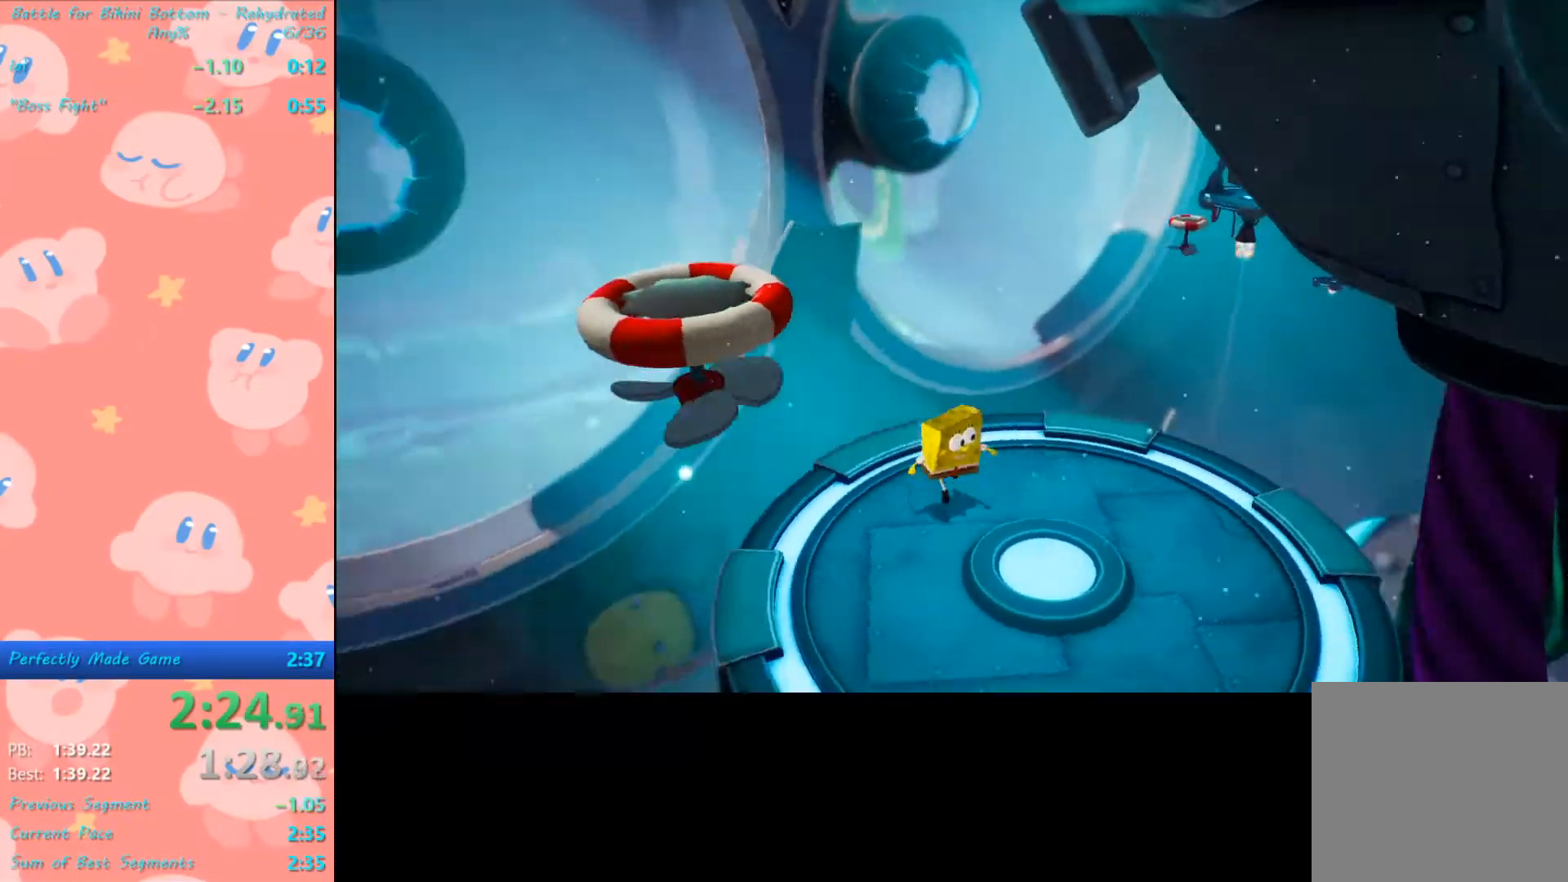
{"buttons": [], "left_stick": "up-left", "right_stick": "left", "events": [[133, "left_stick", "left"], [267, "left_stick", "up-left"]]}
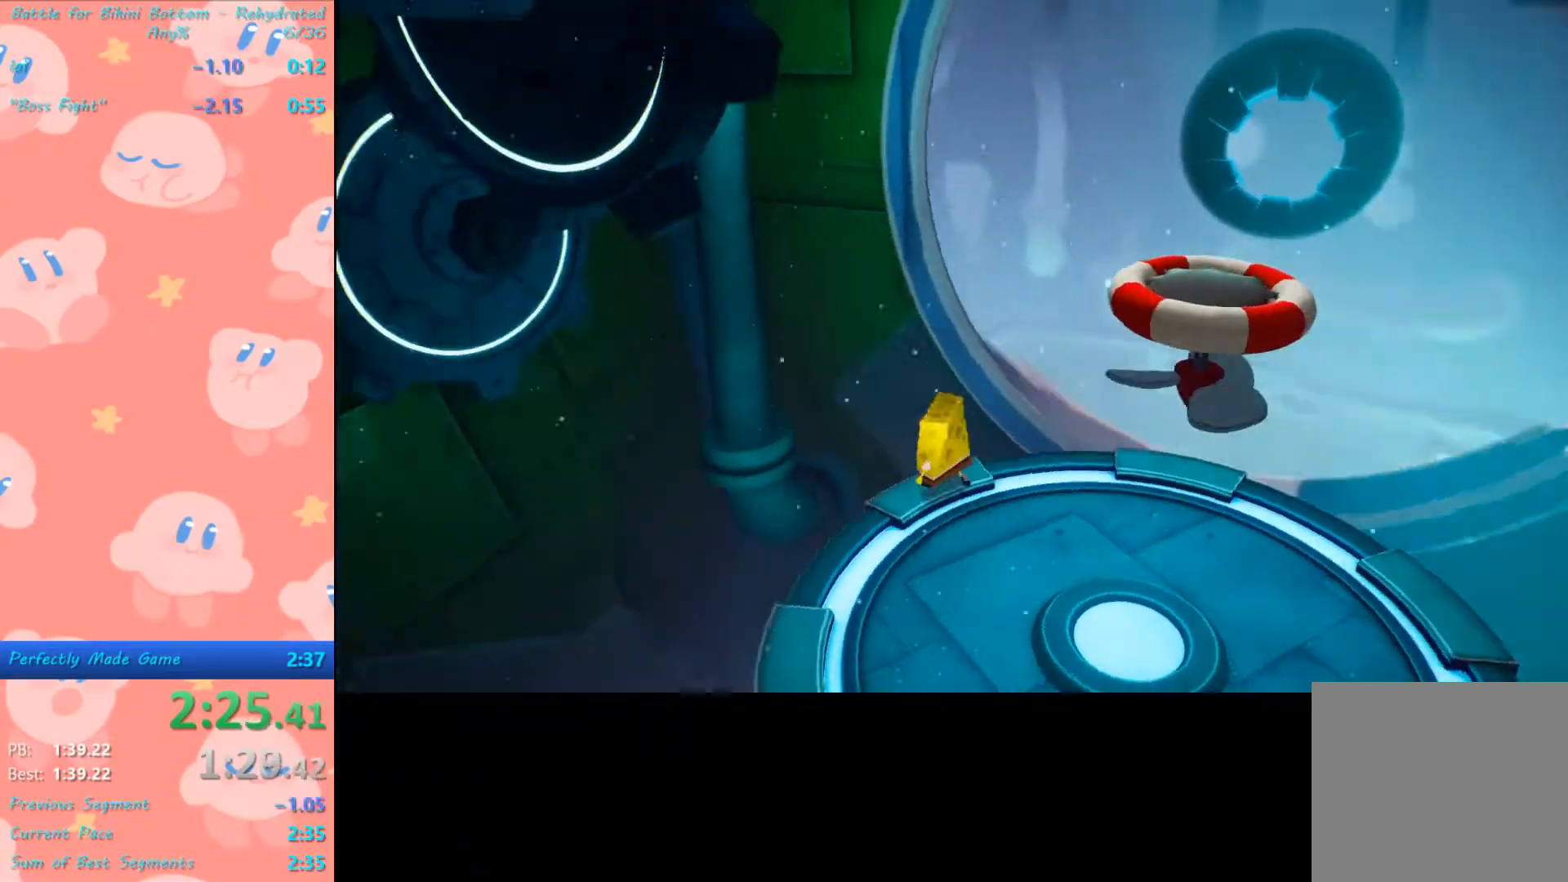
{"buttons": ["X"], "left_stick": "up", "right_stick": "center", "events": [[100, "A", "down"], [133, "left_stick", "up"], [367, "A", "up"], [367, "right_stick", "center"], [433, "X", "down"]]}
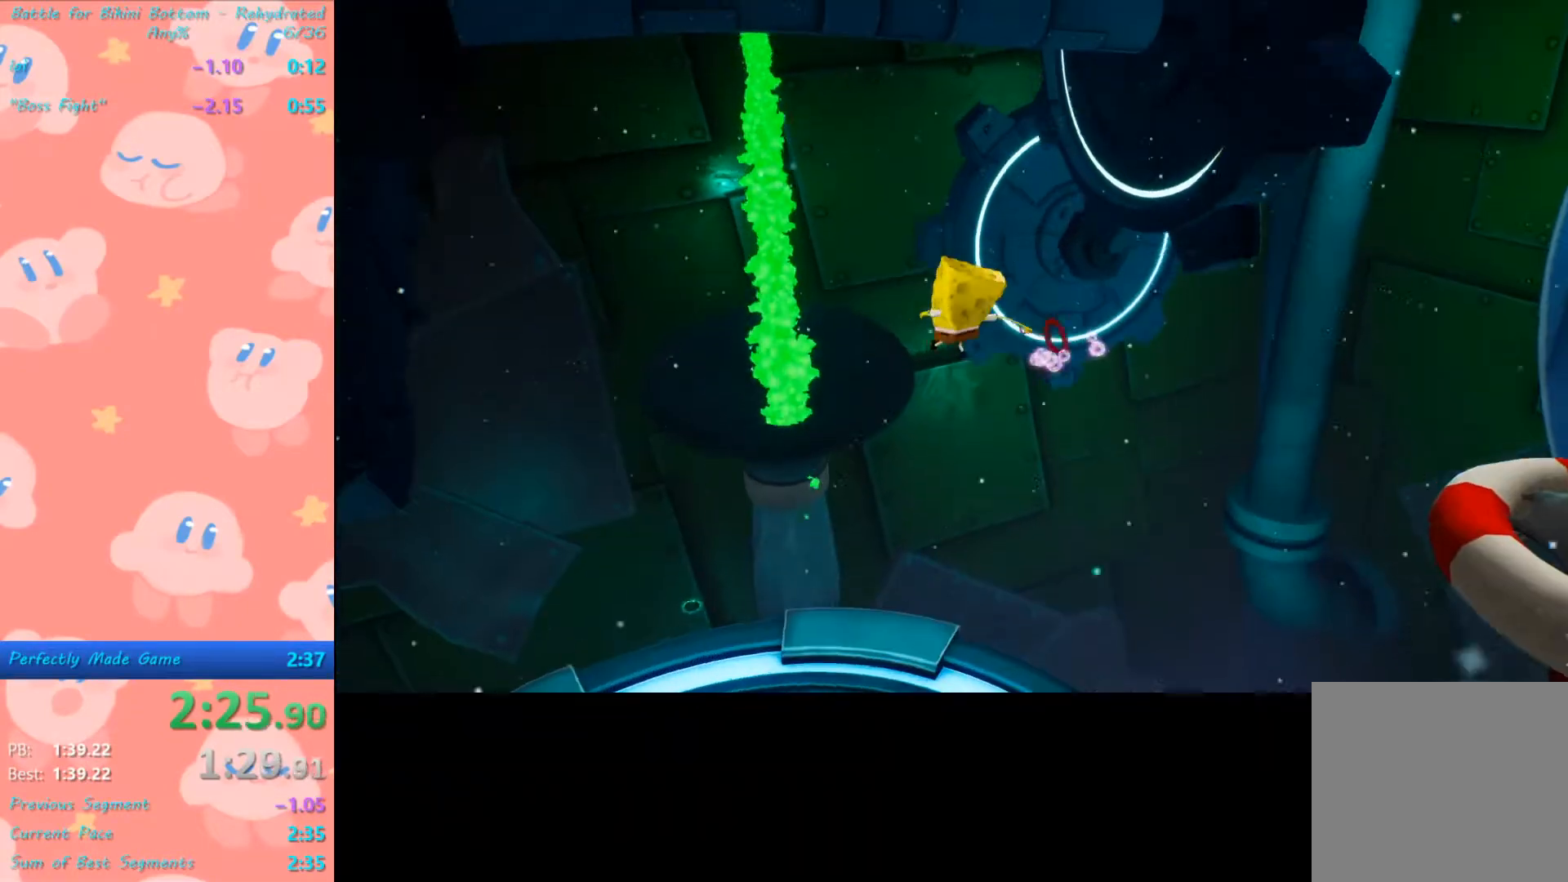
{"buttons": [], "left_stick": "up", "right_stick": "down-left", "events": [[167, "X", "up"], [167, "right_stick", "down"], [467, "right_stick", "down-left"]]}
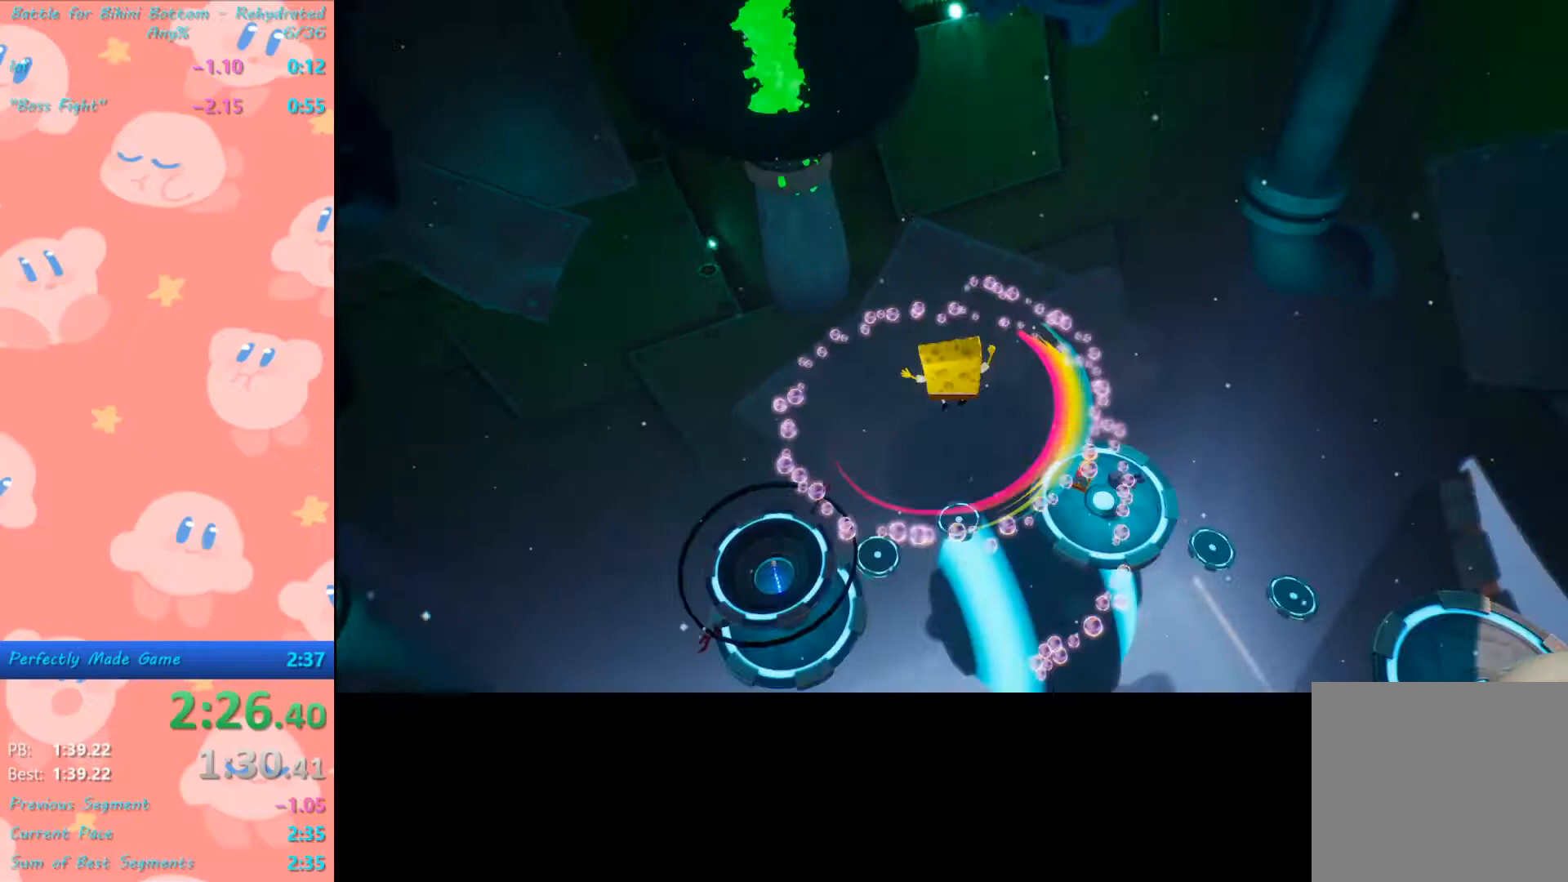
{"buttons": [], "left_stick": "up-left", "right_stick": "up-left", "events": [[33, "left_stick", "up-left"], [167, "right_stick", "center"], [467, "right_stick", "up-left"]]}
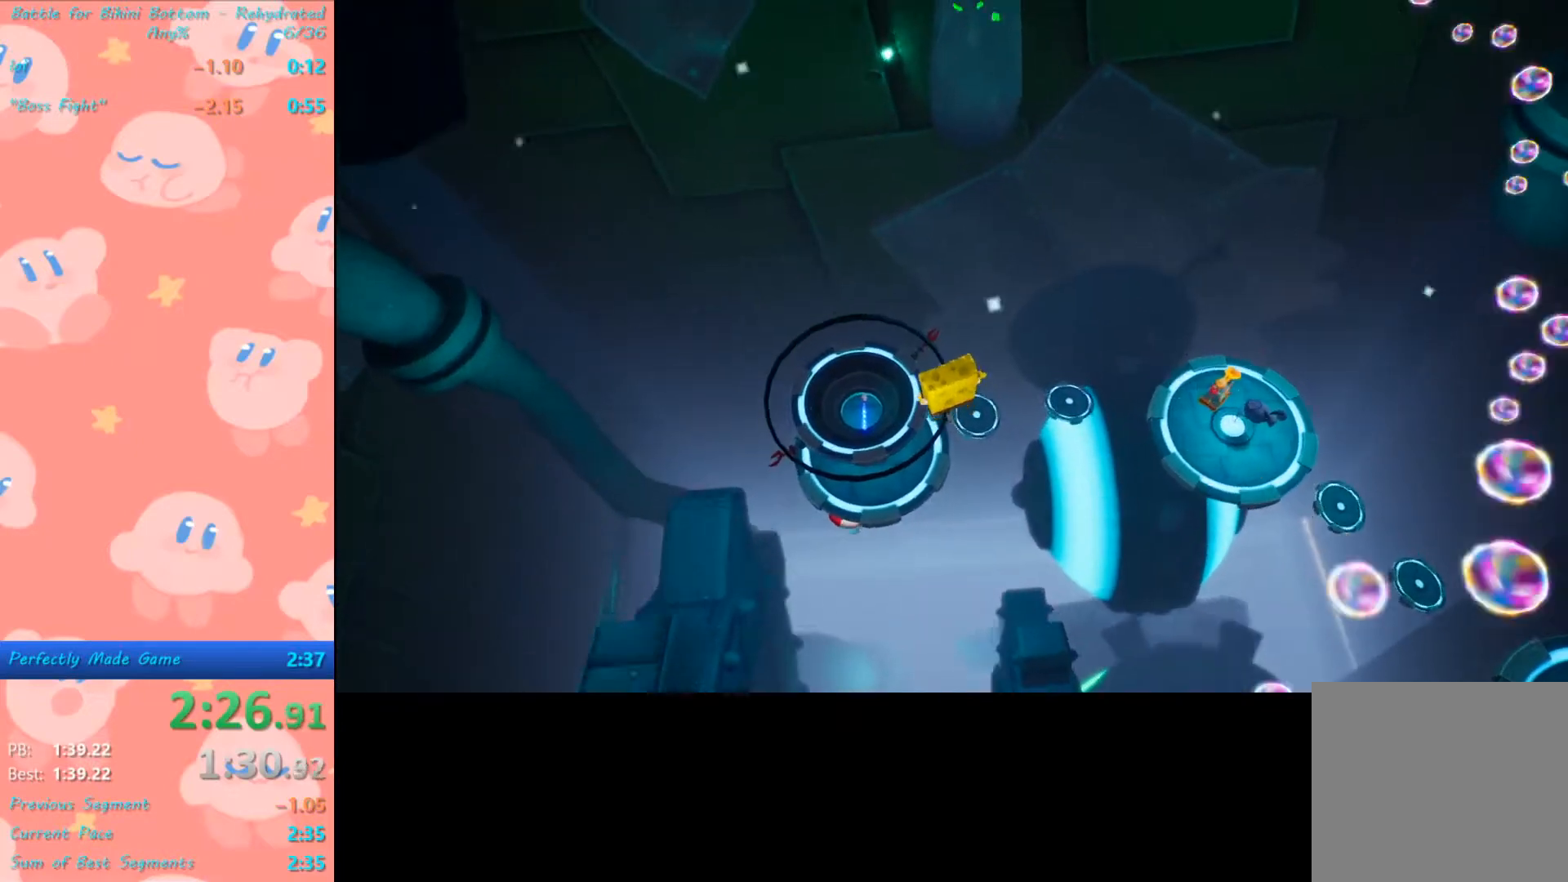
{"buttons": [], "left_stick": "up-left", "right_stick": "center", "events": [[100, "right_stick", "center"]]}
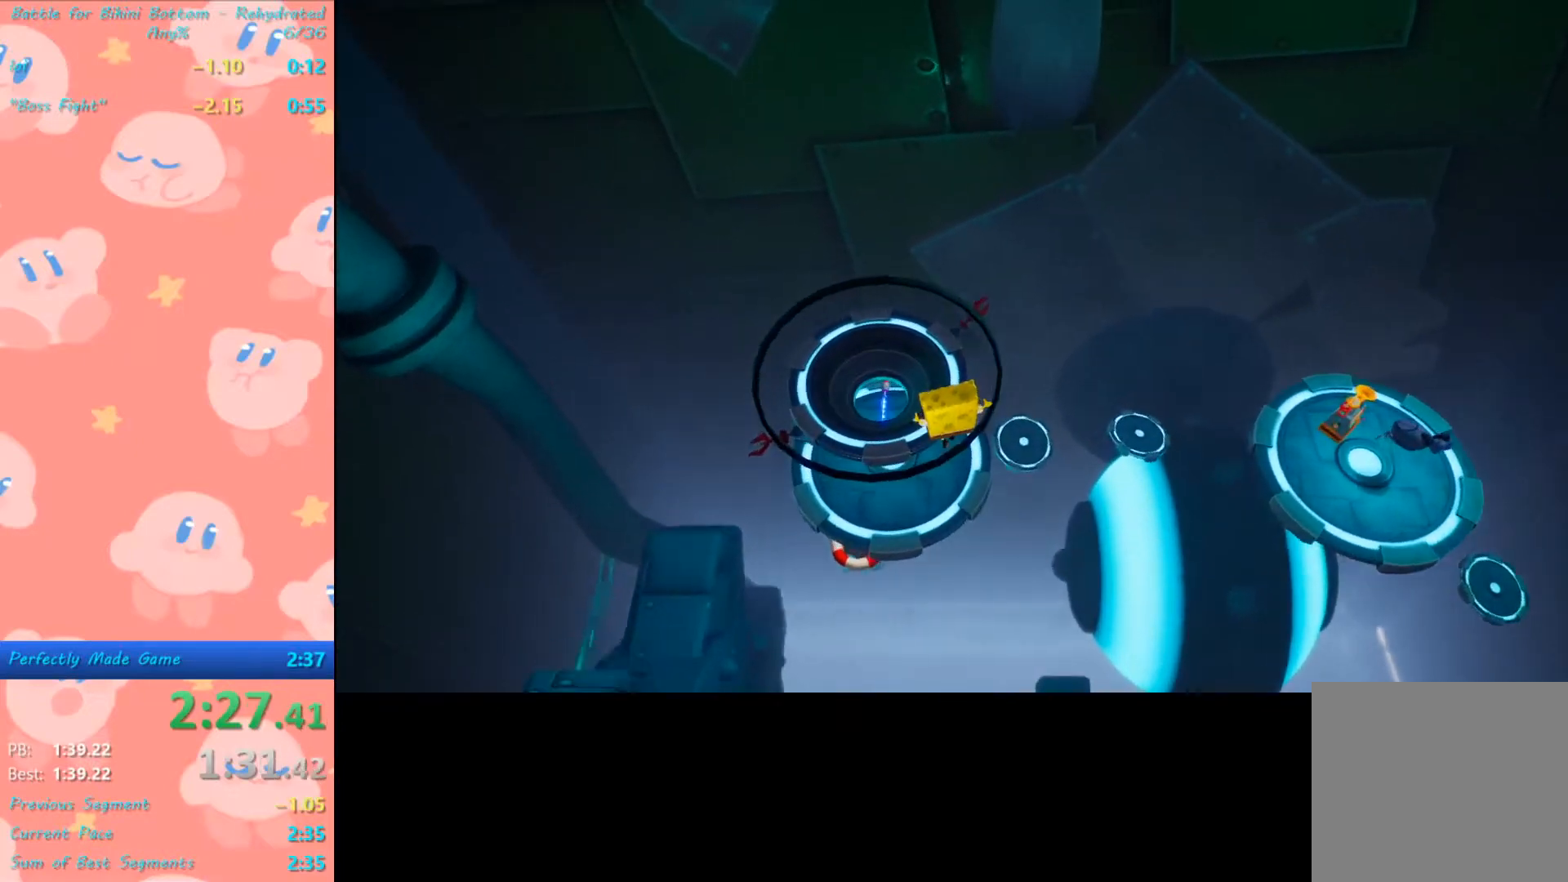
{"buttons": [], "left_stick": "up-left", "right_stick": "center", "events": [[267, "right_stick", "up-left"], [367, "right_stick", "center"]]}
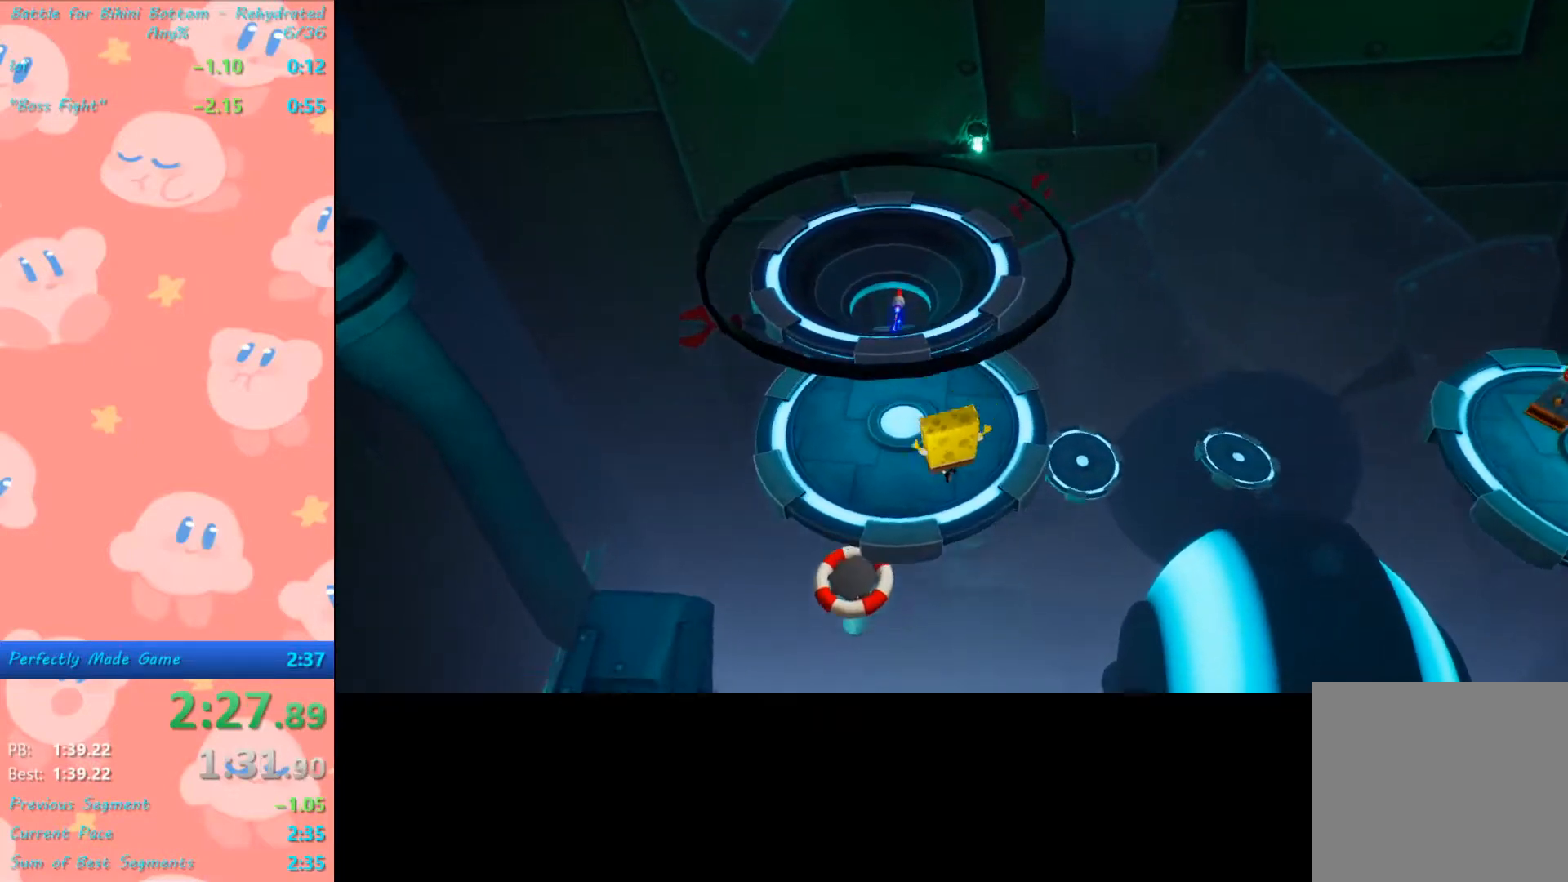
{"buttons": ["A"], "left_stick": "up", "right_stick": "center", "events": [[133, "left_stick", "up"], [333, "A", "down"]]}
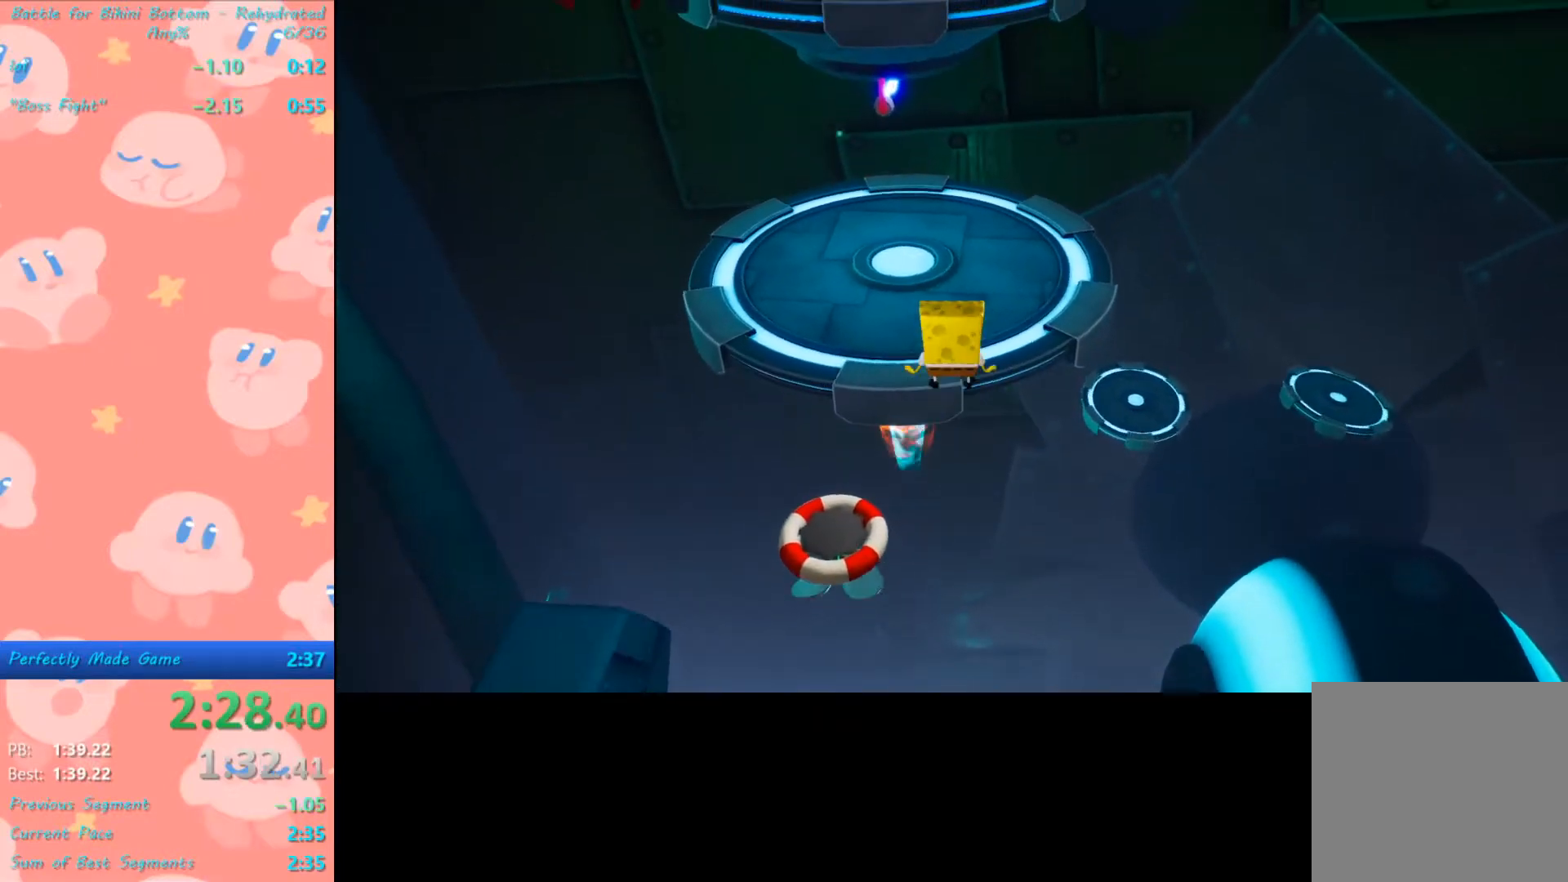
{"buttons": ["X"], "left_stick": "up", "right_stick": "center", "events": [[100, "X", "down"], [400, "A", "up"]]}
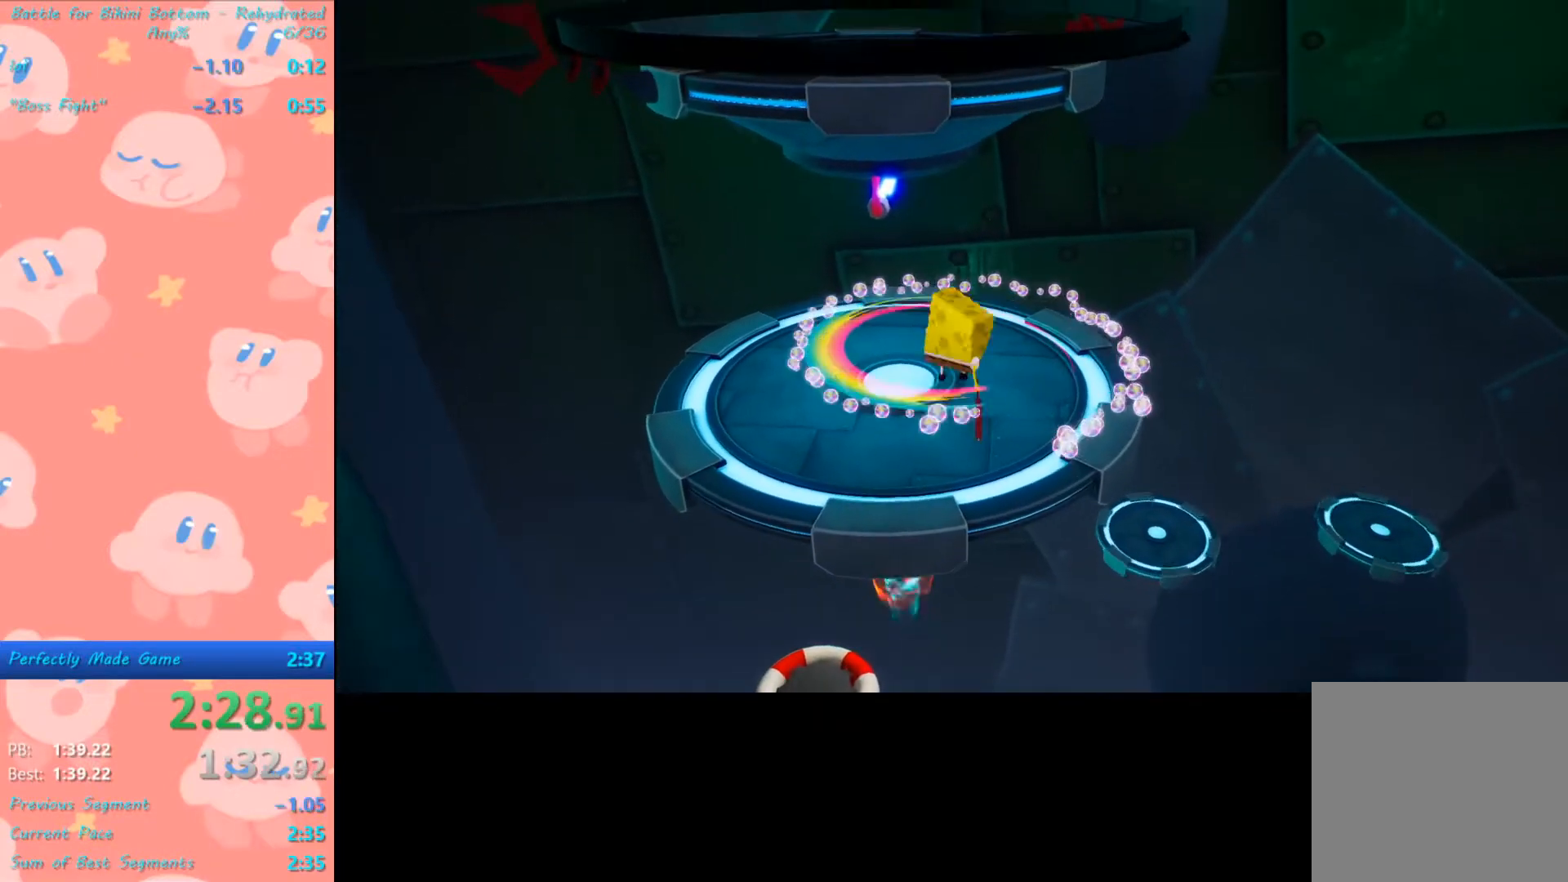
{"buttons": [], "left_stick": "up", "right_stick": "center", "events": [[33, "X", "up"], [367, "right_stick", "left"], [467, "right_stick", "center"]]}
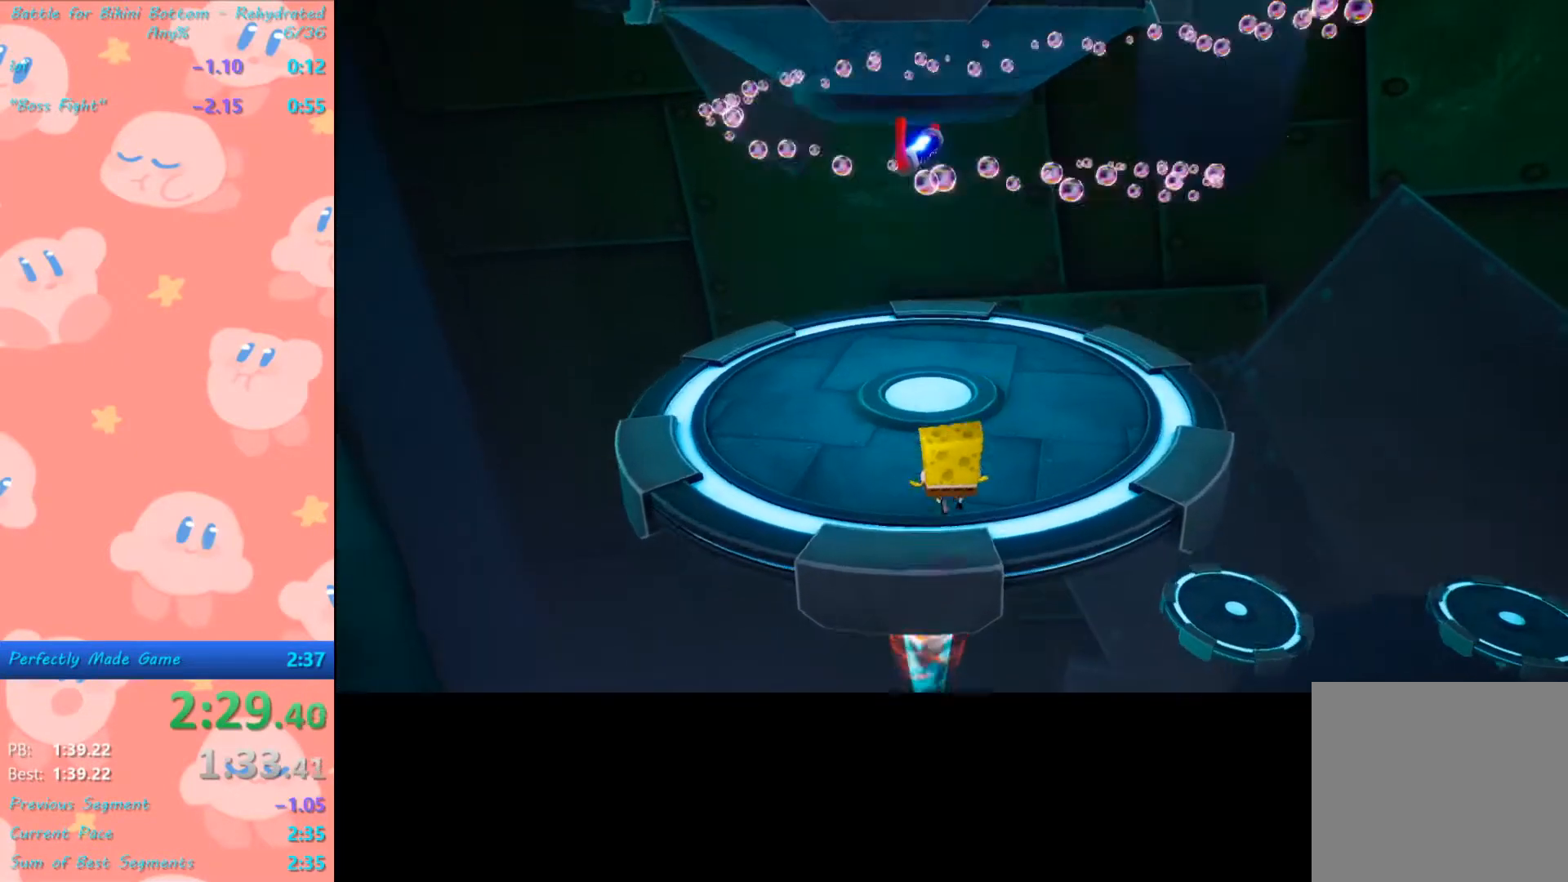
{"buttons": [], "left_stick": "up", "right_stick": "center", "events": []}
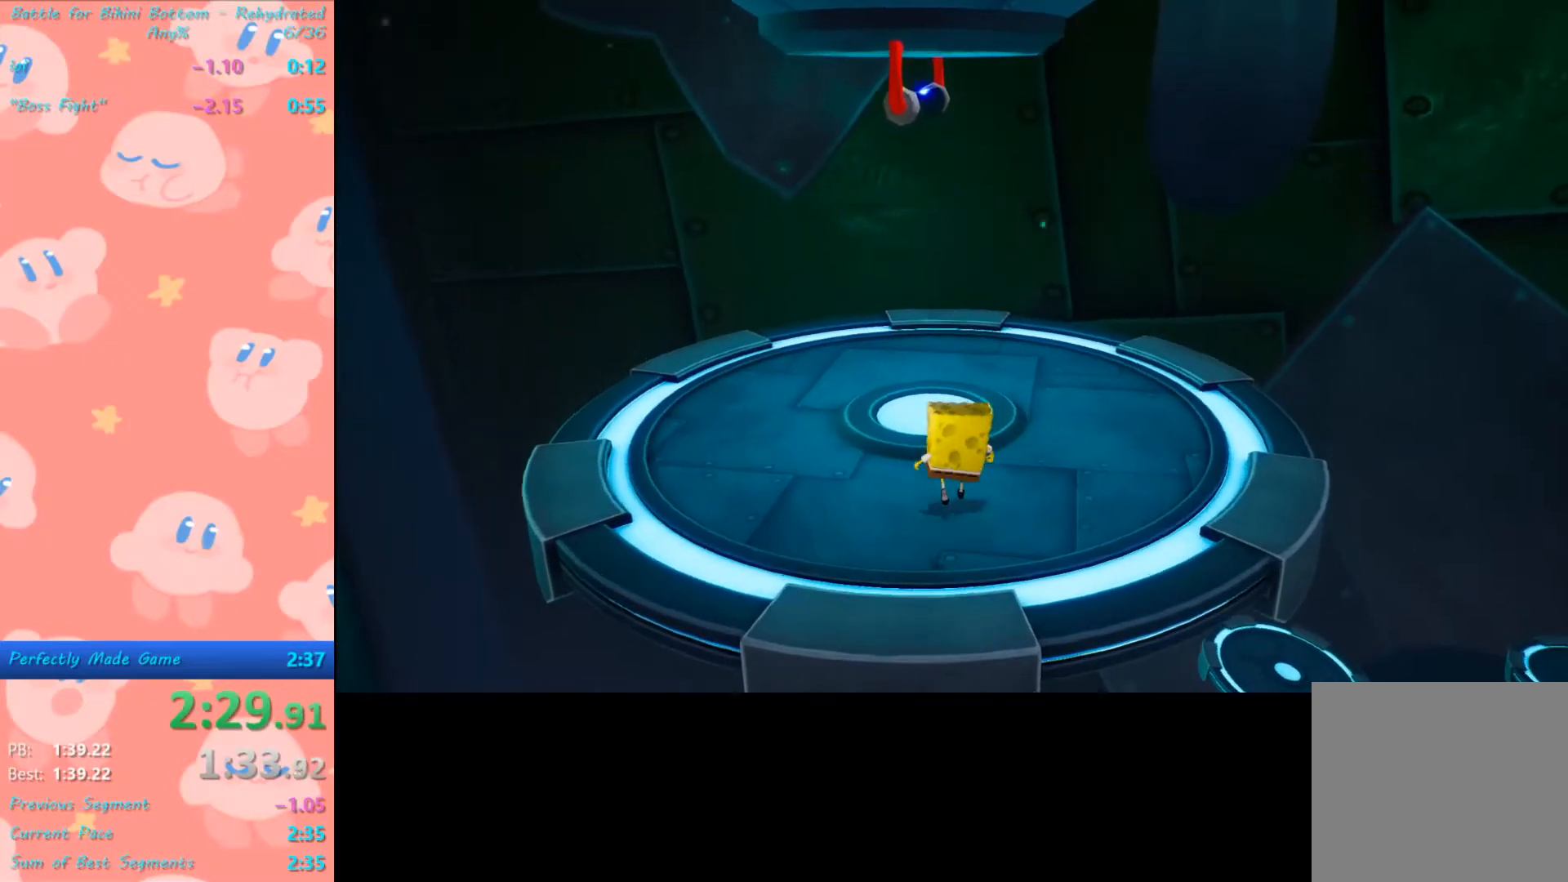
{"buttons": ["Y"], "left_stick": "up", "right_stick": "center", "events": [[267, "A", "down"], [367, "A", "up"], [433, "Y", "down"]]}
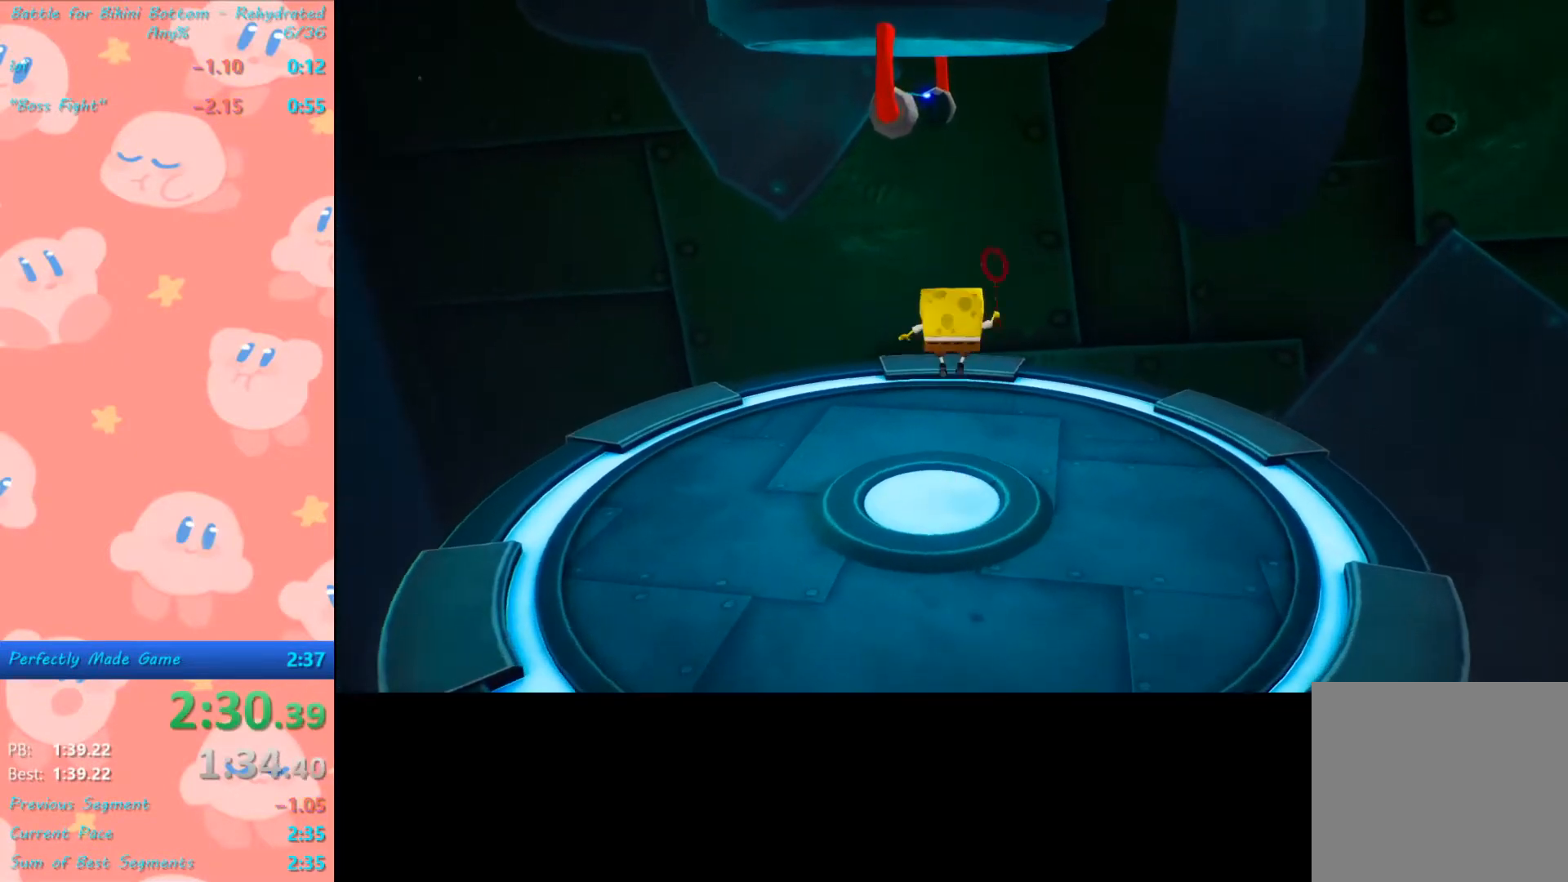
{"buttons": [], "left_stick": "center", "right_stick": "center", "events": [[267, "Y", "up"], [300, "left_stick", "center"]]}
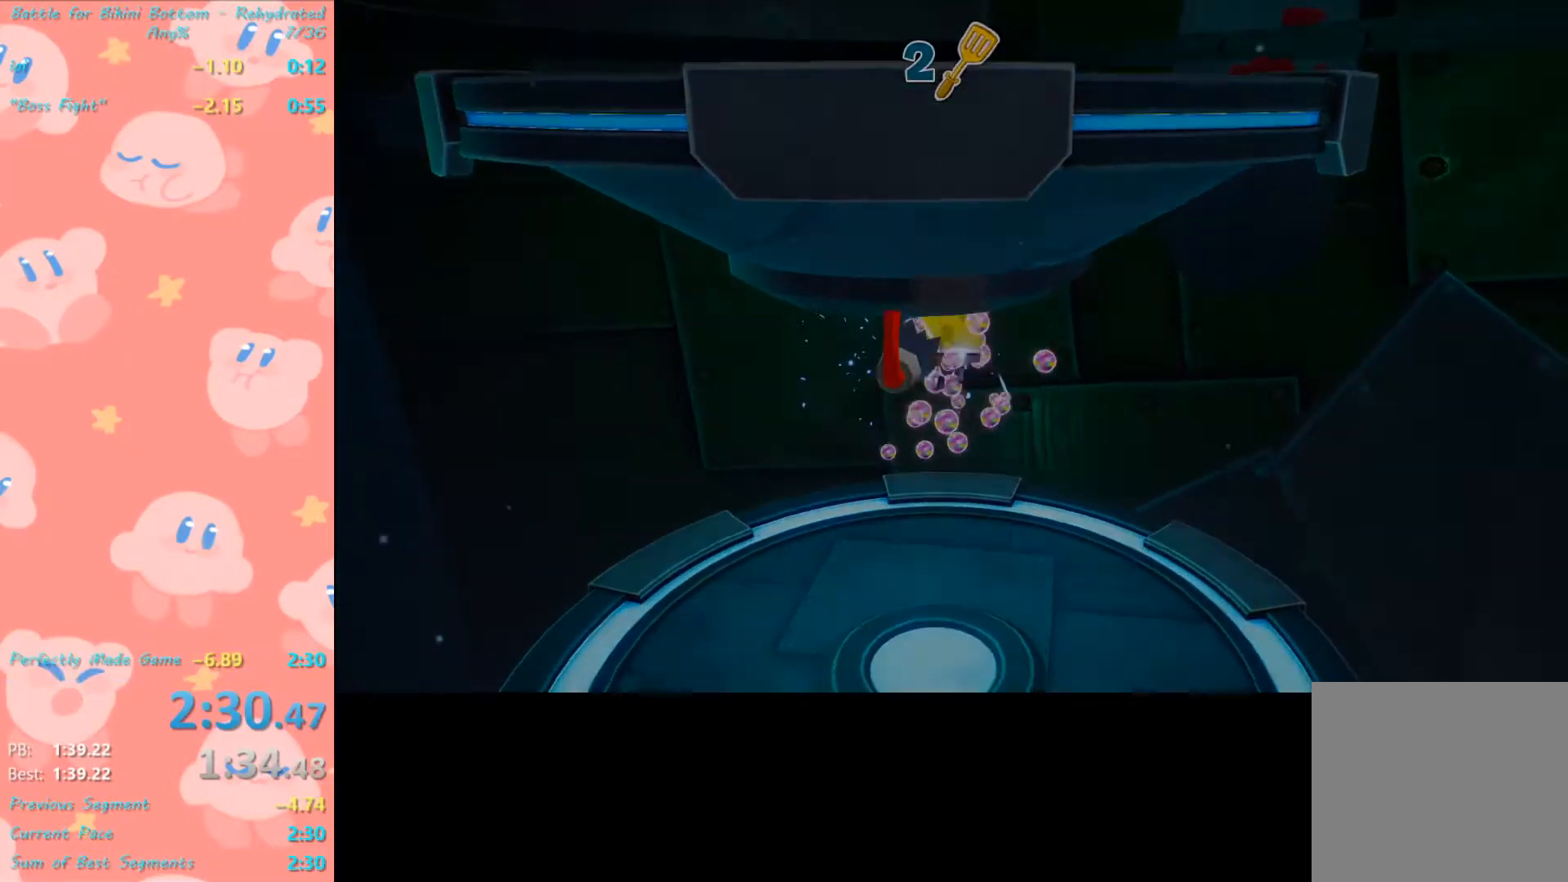
{"buttons": [], "left_stick": "center", "right_stick": "center", "events": [[267, "left_stick", "right"], [500, "left_stick", "center"]]}
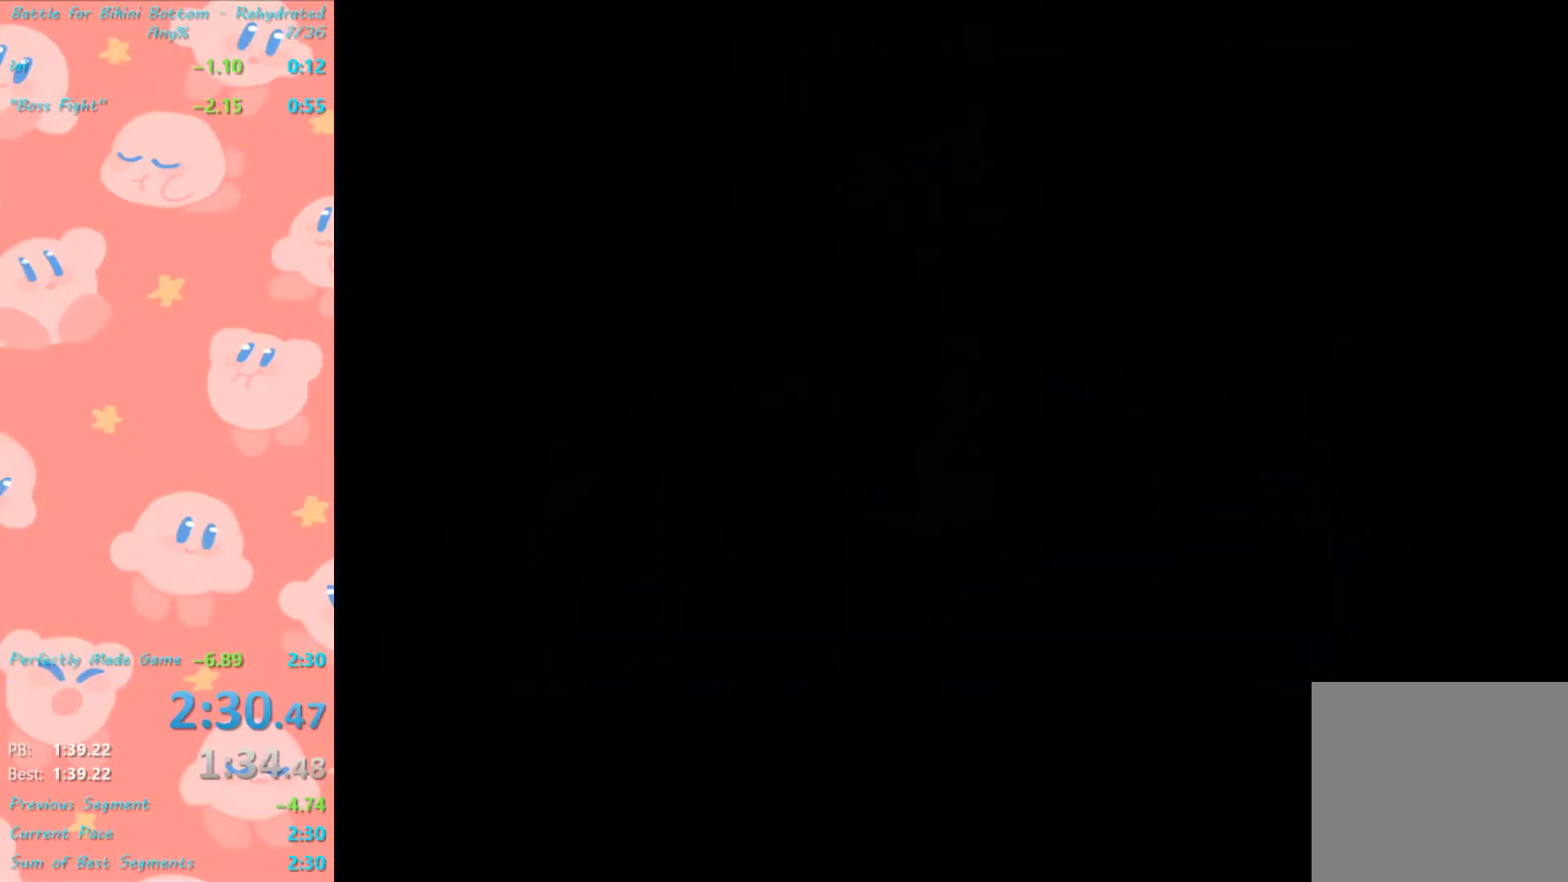
{"buttons": [], "left_stick": "center", "right_stick": "center", "events": [[33, "left_stick", "right"], [100, "left_stick", "left"], [300, "left_stick", "center"], [367, "left_stick", "down-right"], [500, "left_stick", "center"]]}
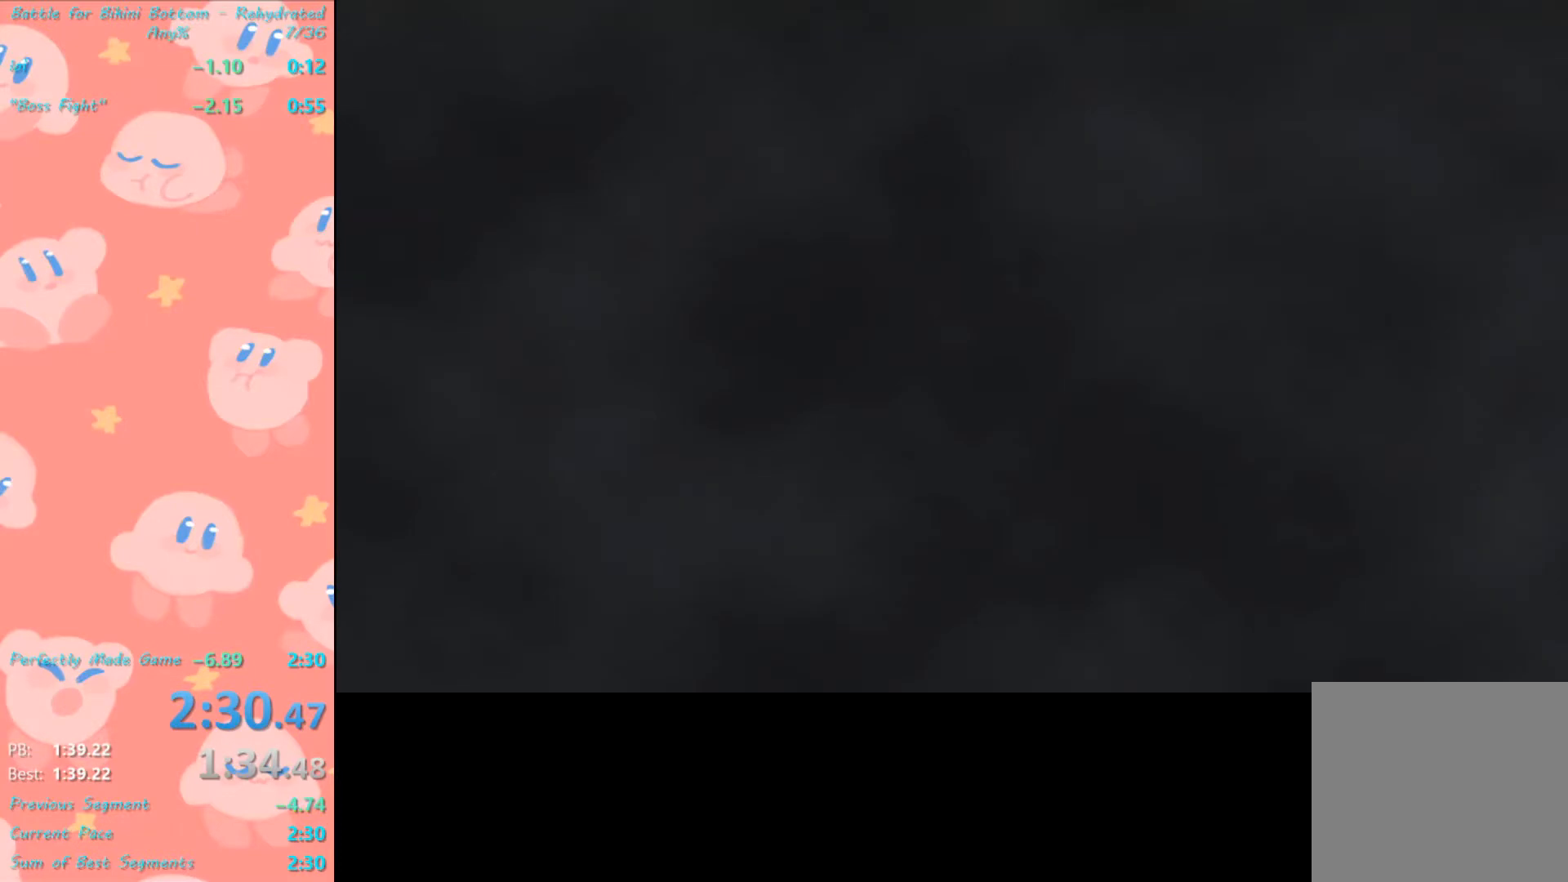
{"buttons": ["L2"], "left_stick": "center", "right_stick": "center", "events": [[433, "L2", "down"]]}
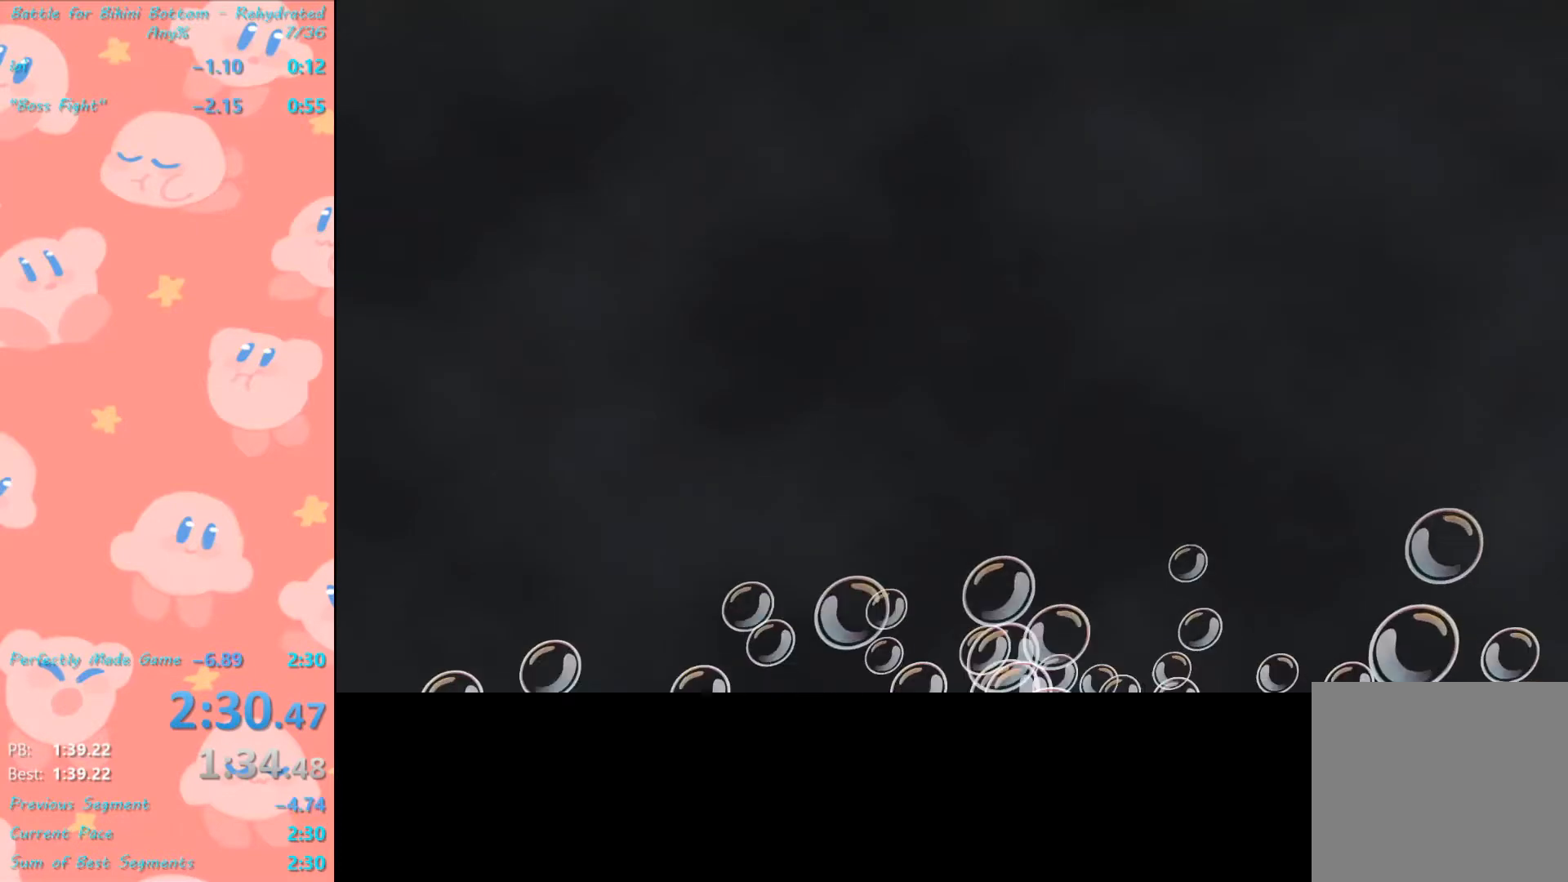
{"buttons": [], "left_stick": "center", "right_stick": "center", "events": [[233, "L2", "up"]]}
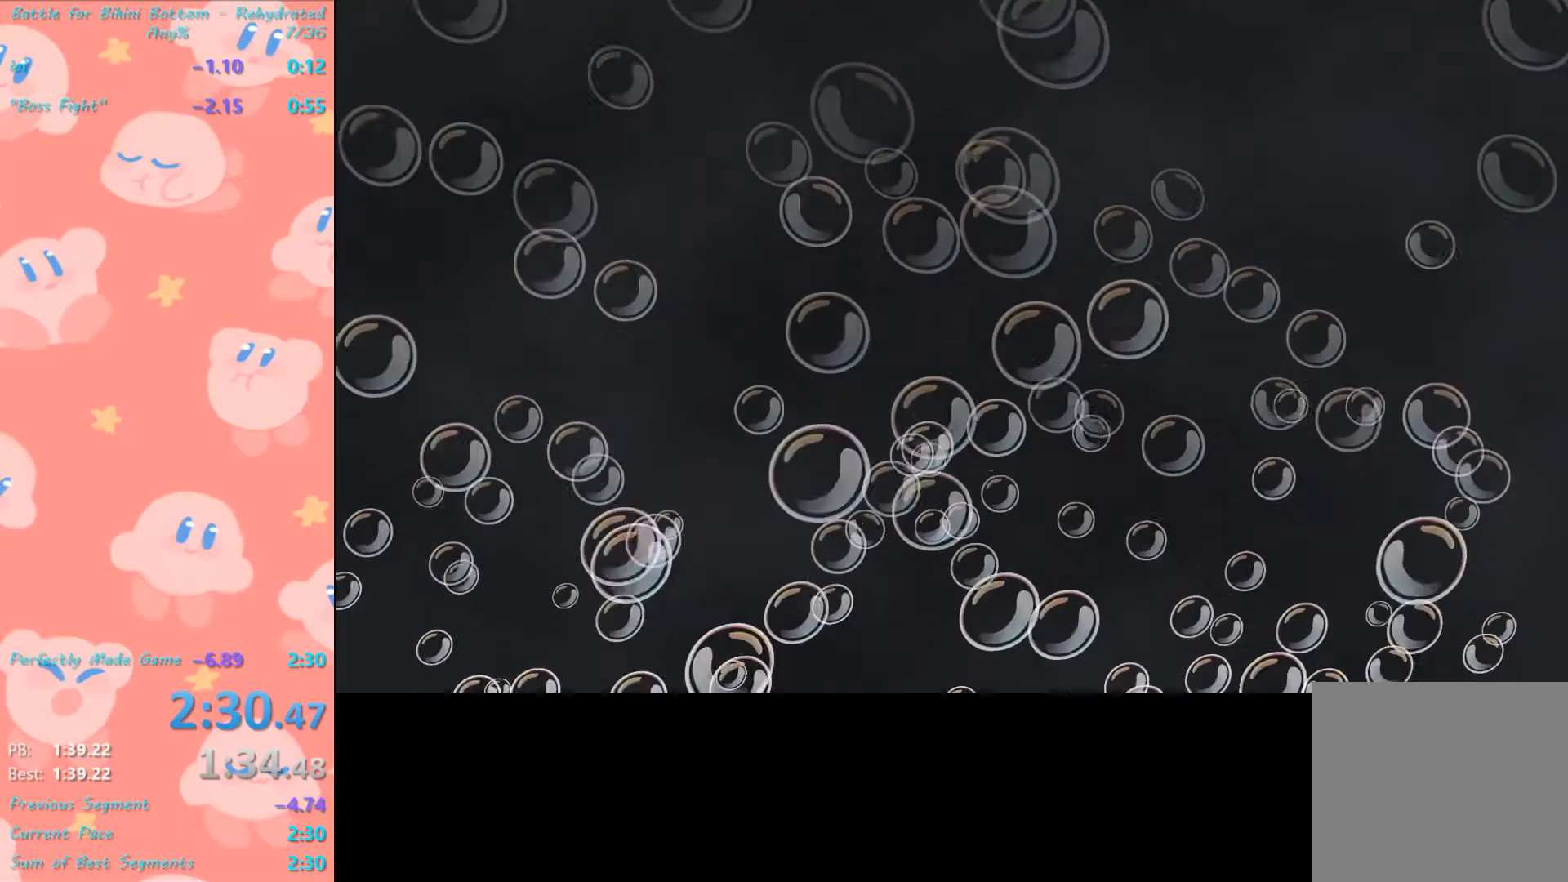
{"buttons": [], "left_stick": "center", "right_stick": "center", "events": []}
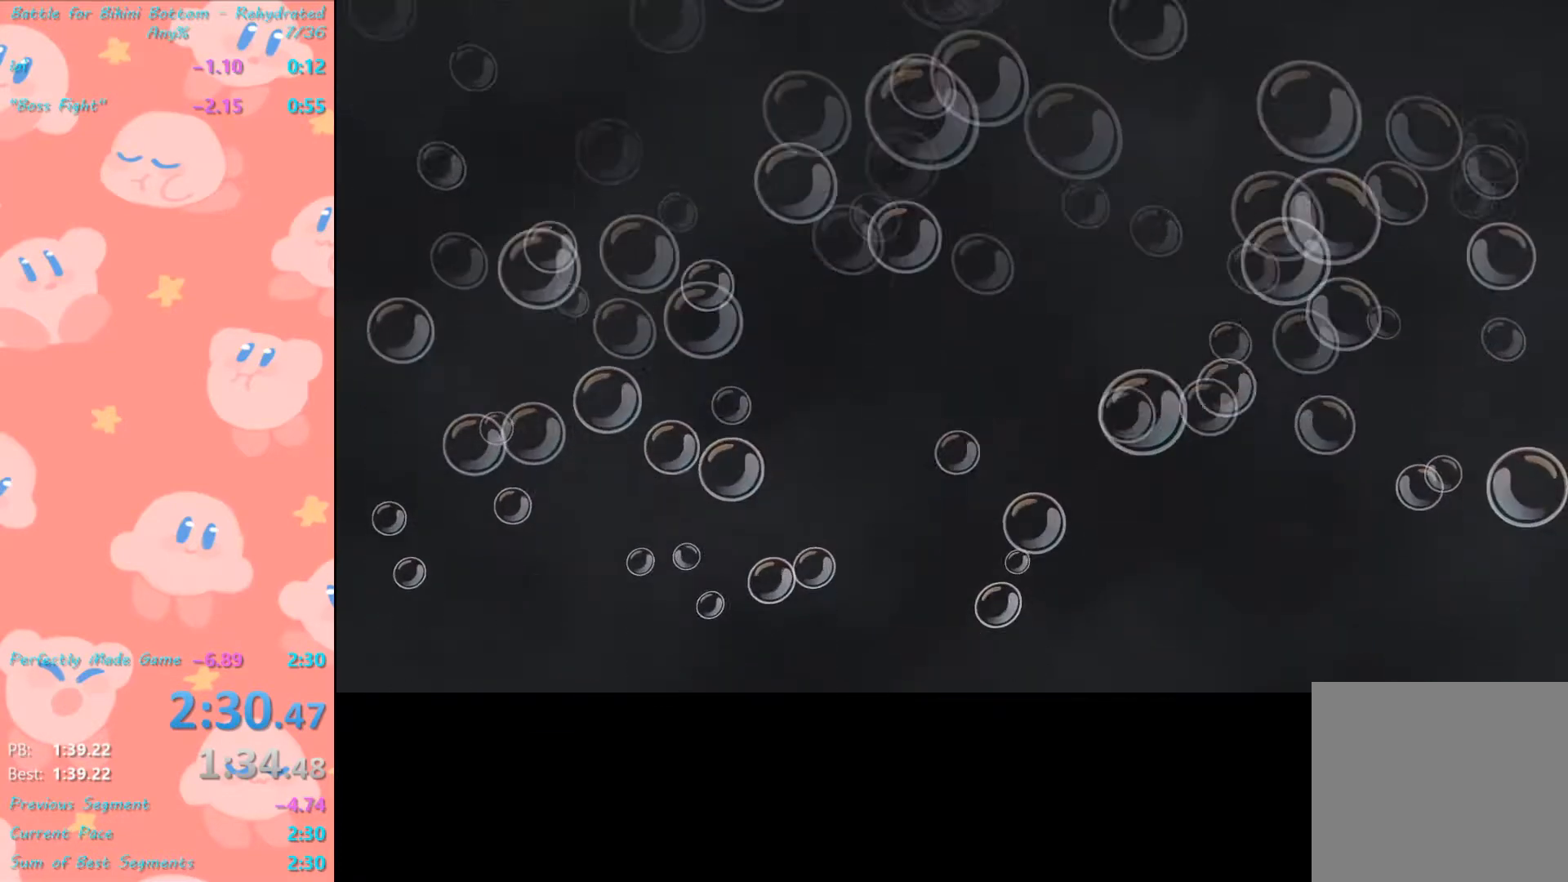
{"buttons": [], "left_stick": "center", "right_stick": "center", "events": []}
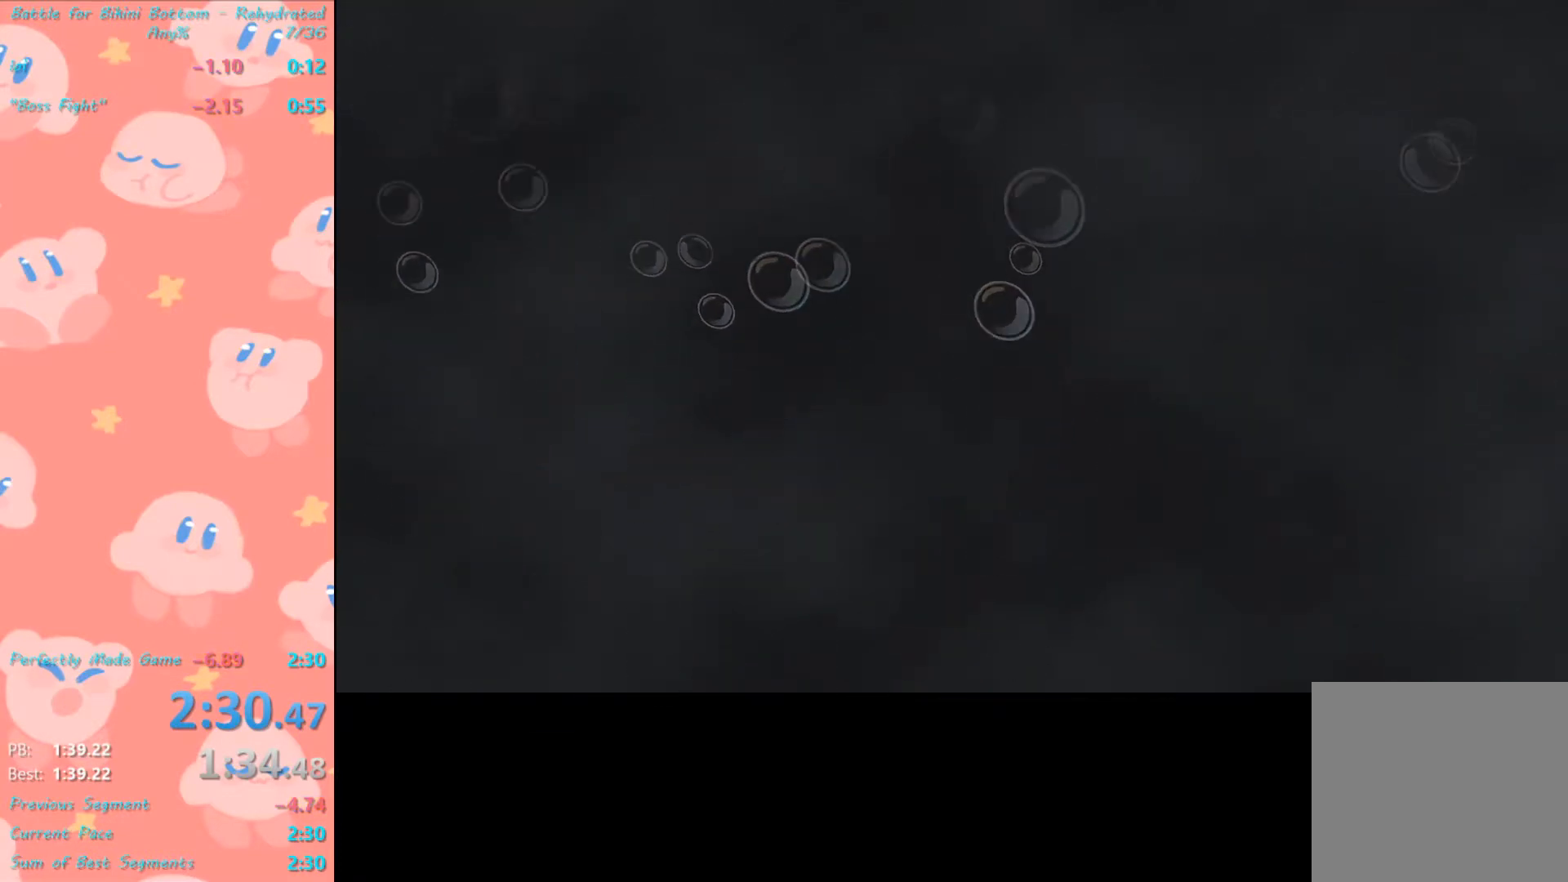
{"buttons": [], "left_stick": "center", "right_stick": "center", "events": []}
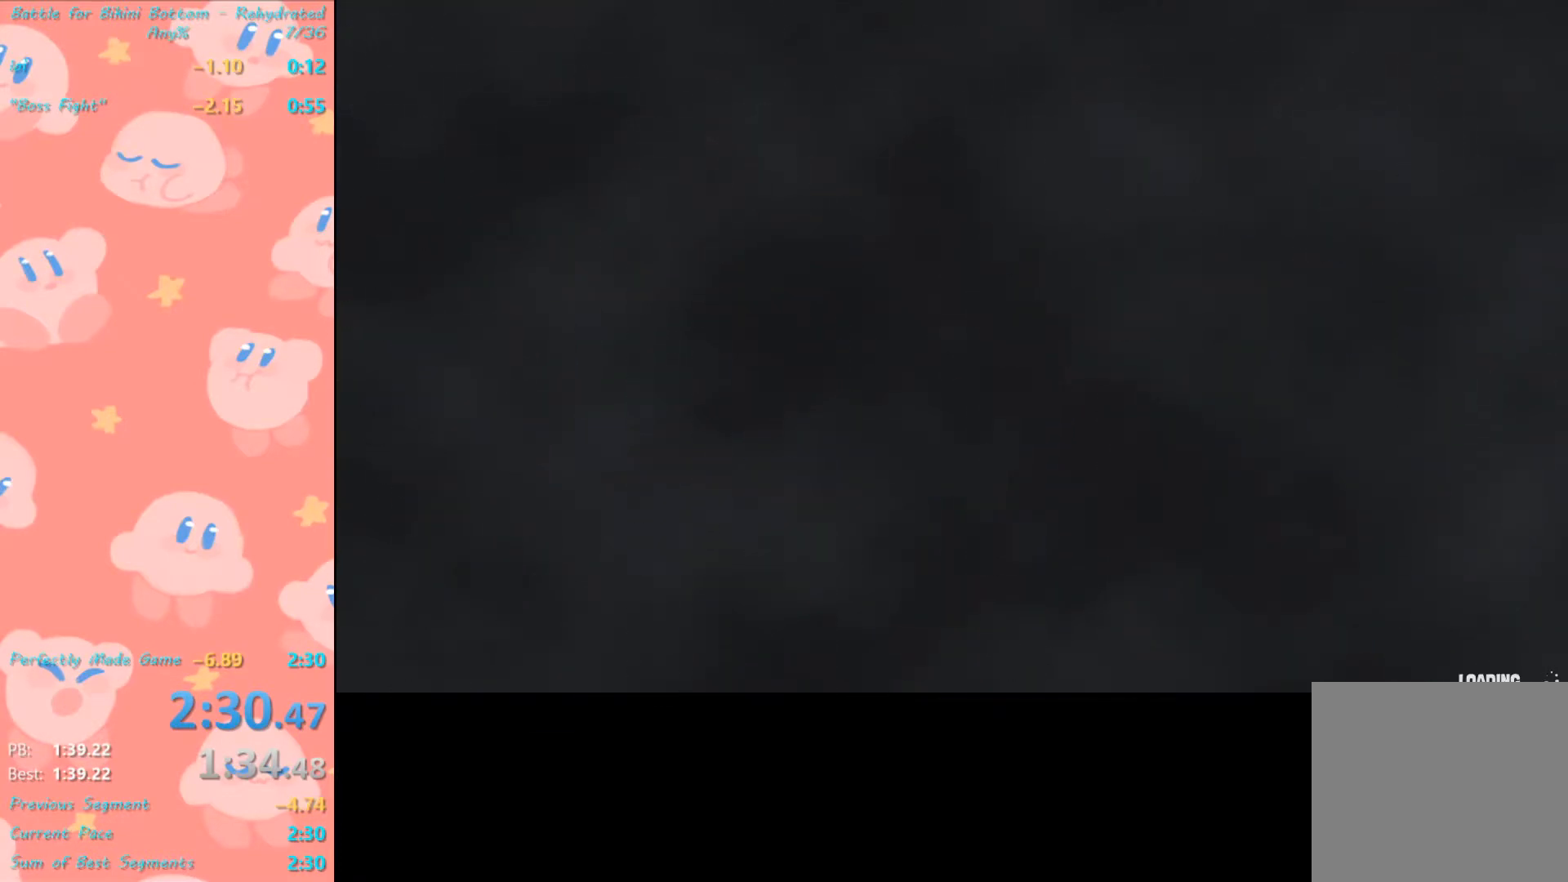
{"buttons": [], "left_stick": "center", "right_stick": "center", "events": []}
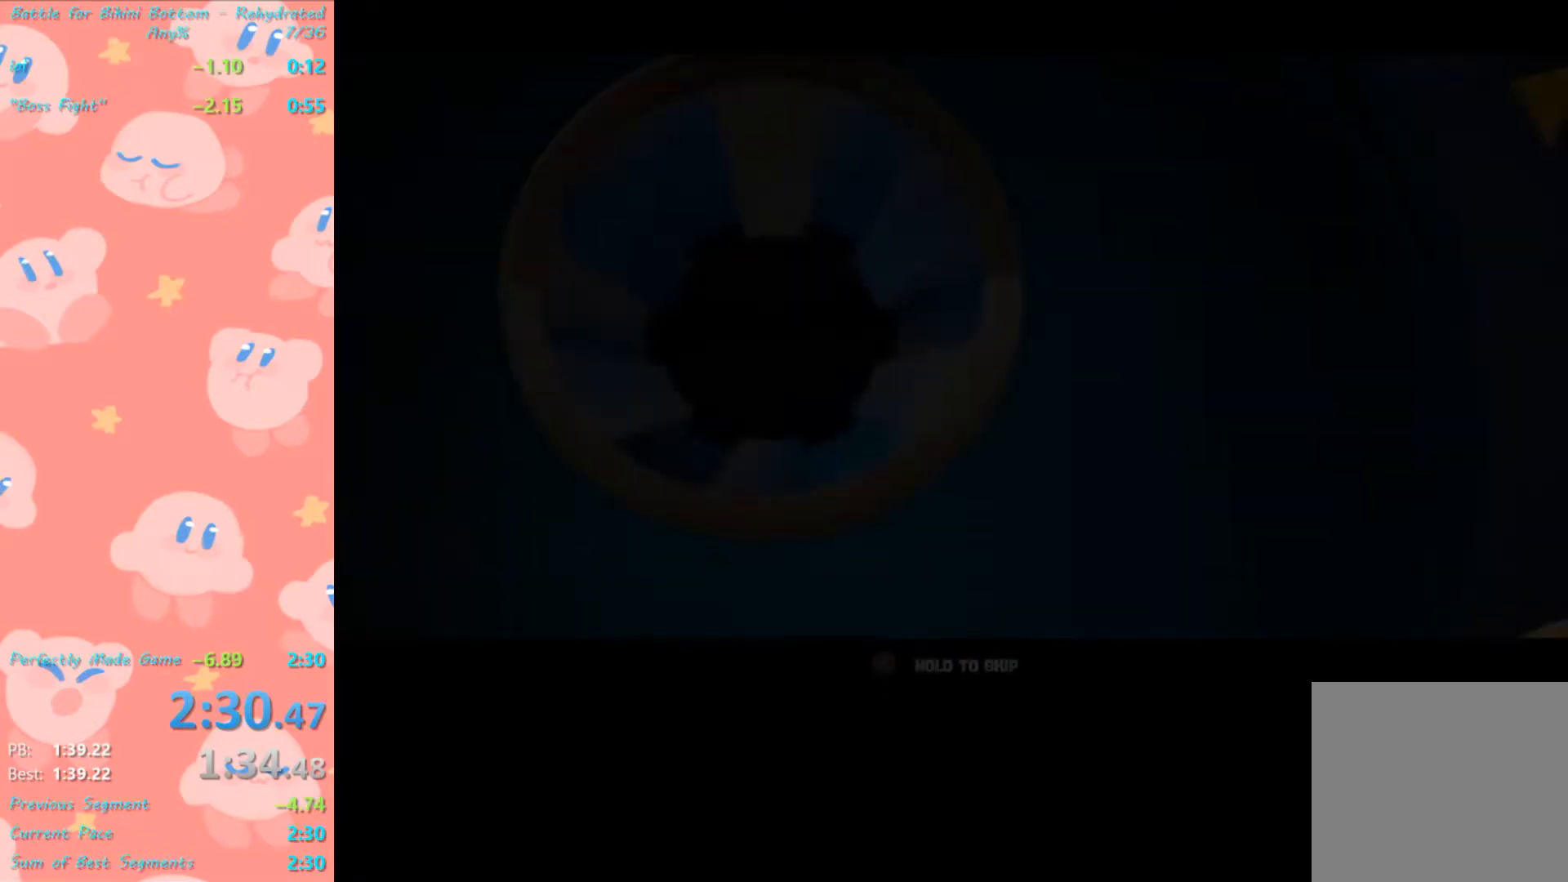
{"buttons": [], "left_stick": "center", "right_stick": "center", "events": []}
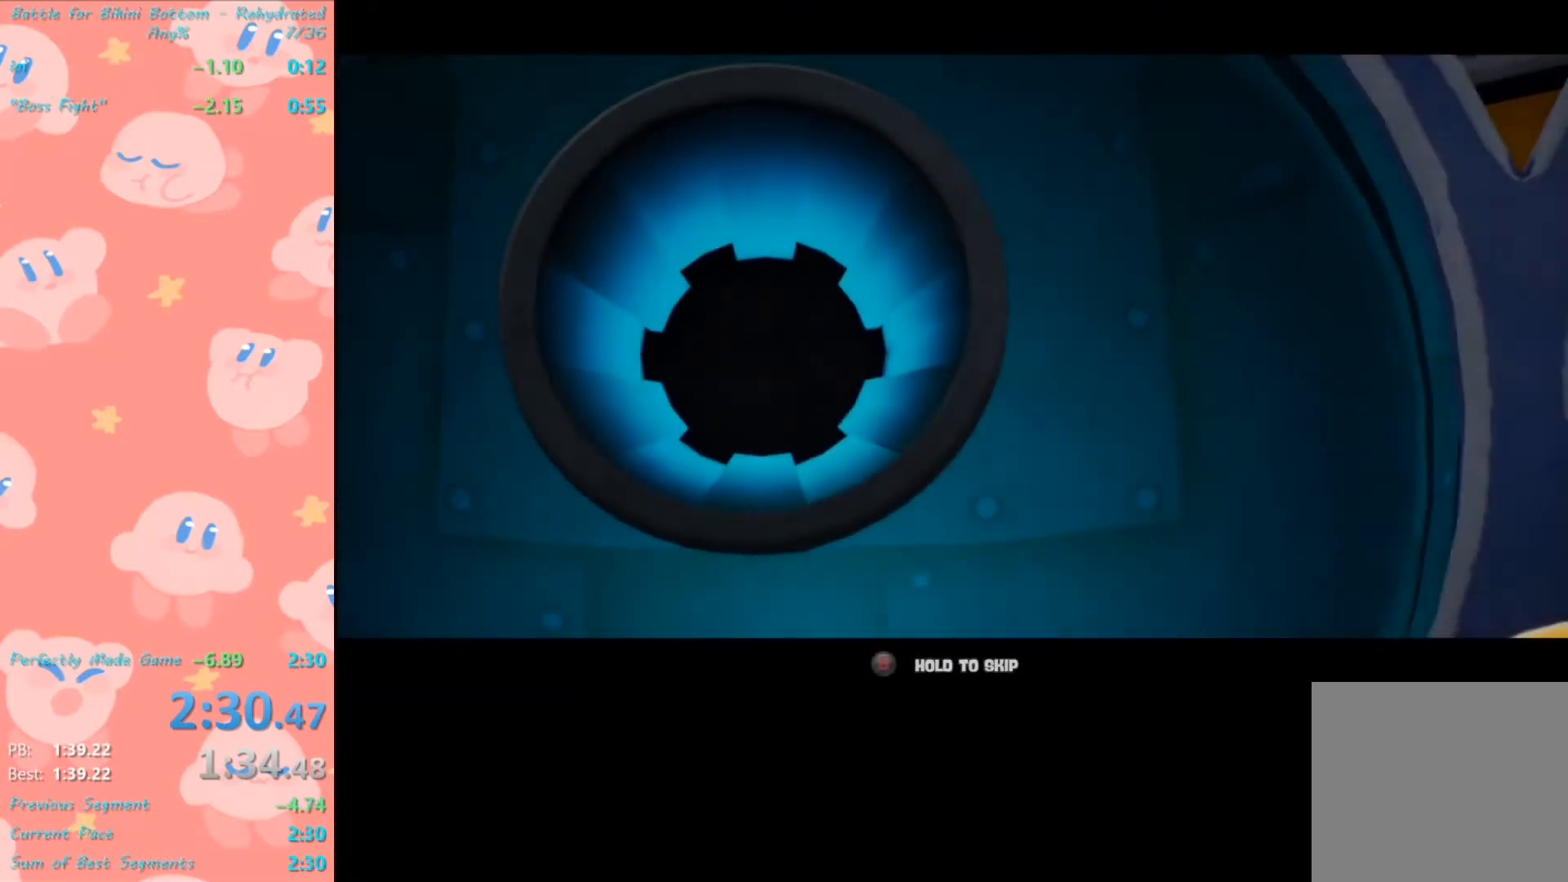
{"buttons": [], "left_stick": "center", "right_stick": "center", "events": []}
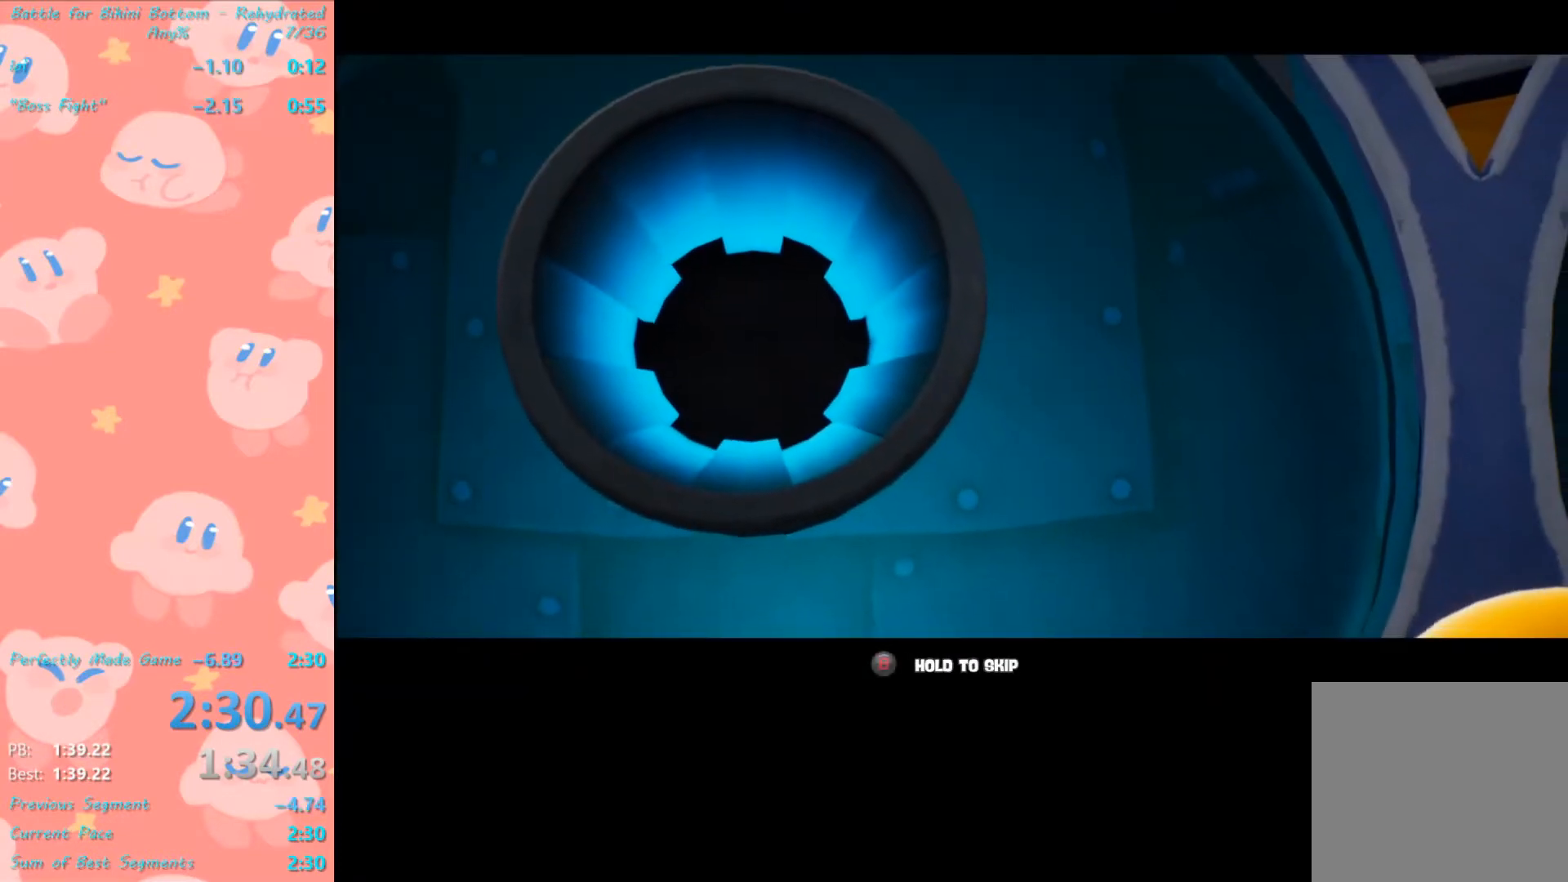
{"buttons": [], "left_stick": "center", "right_stick": "center", "events": []}
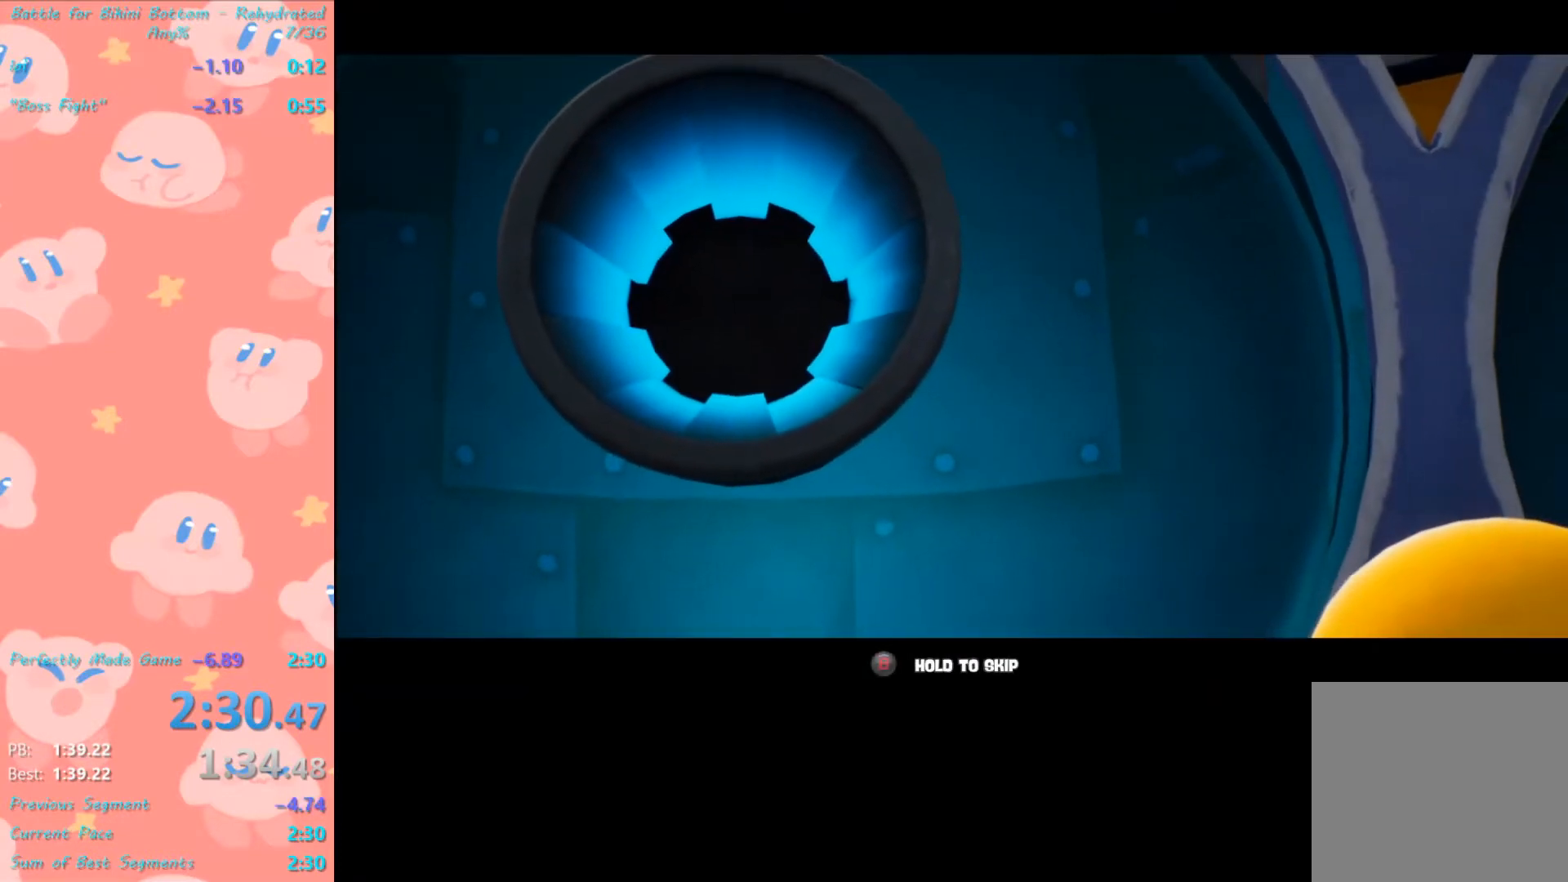
{"buttons": [], "left_stick": "center", "right_stick": "center", "events": []}
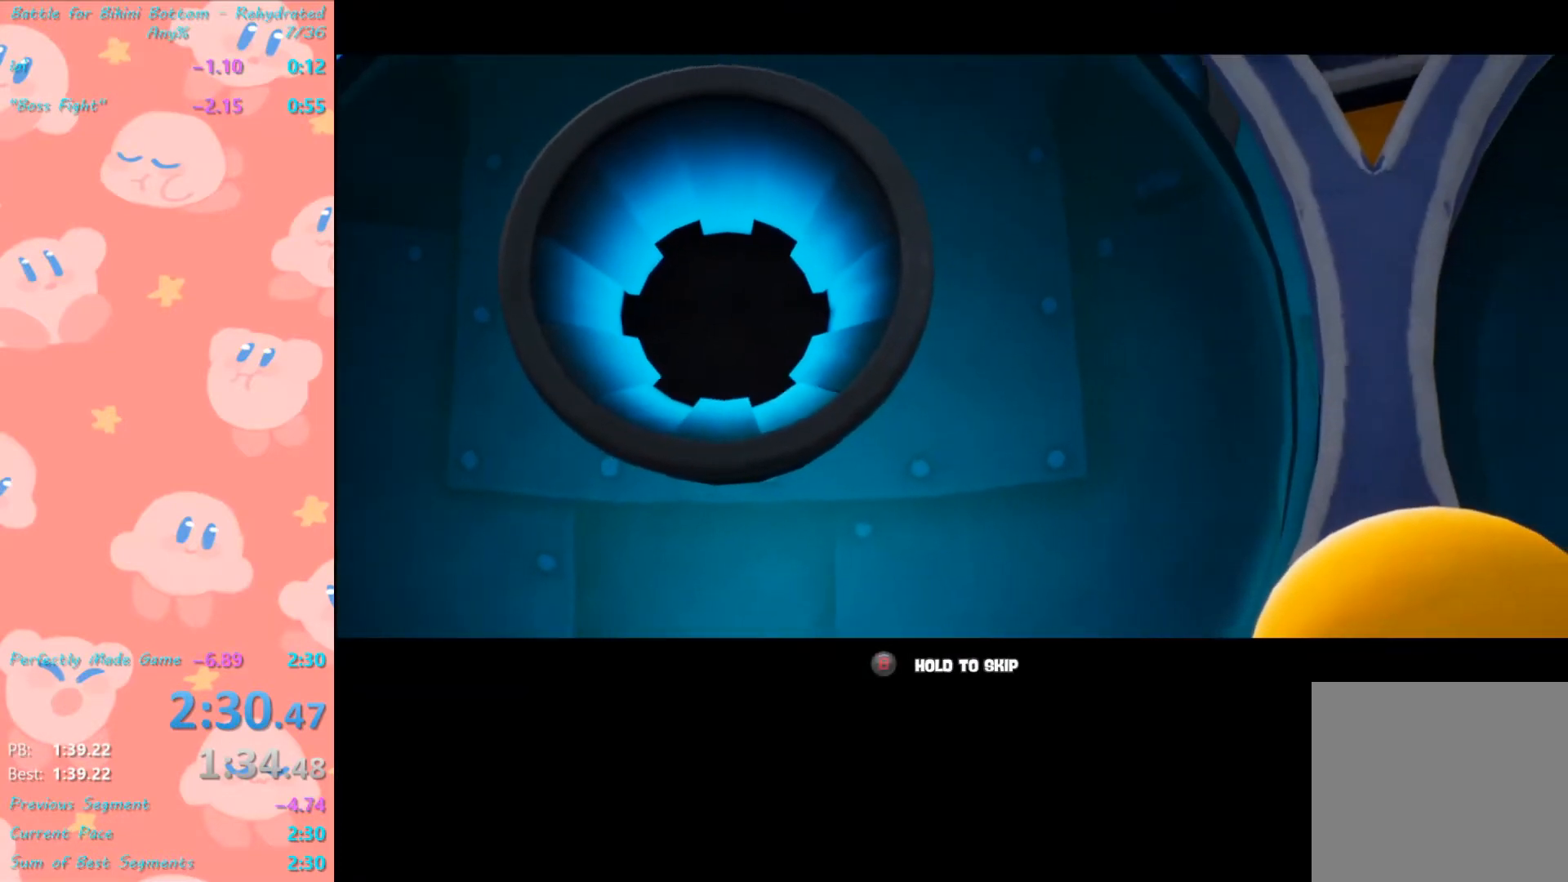
{"buttons": [], "left_stick": "center", "right_stick": "center", "events": []}
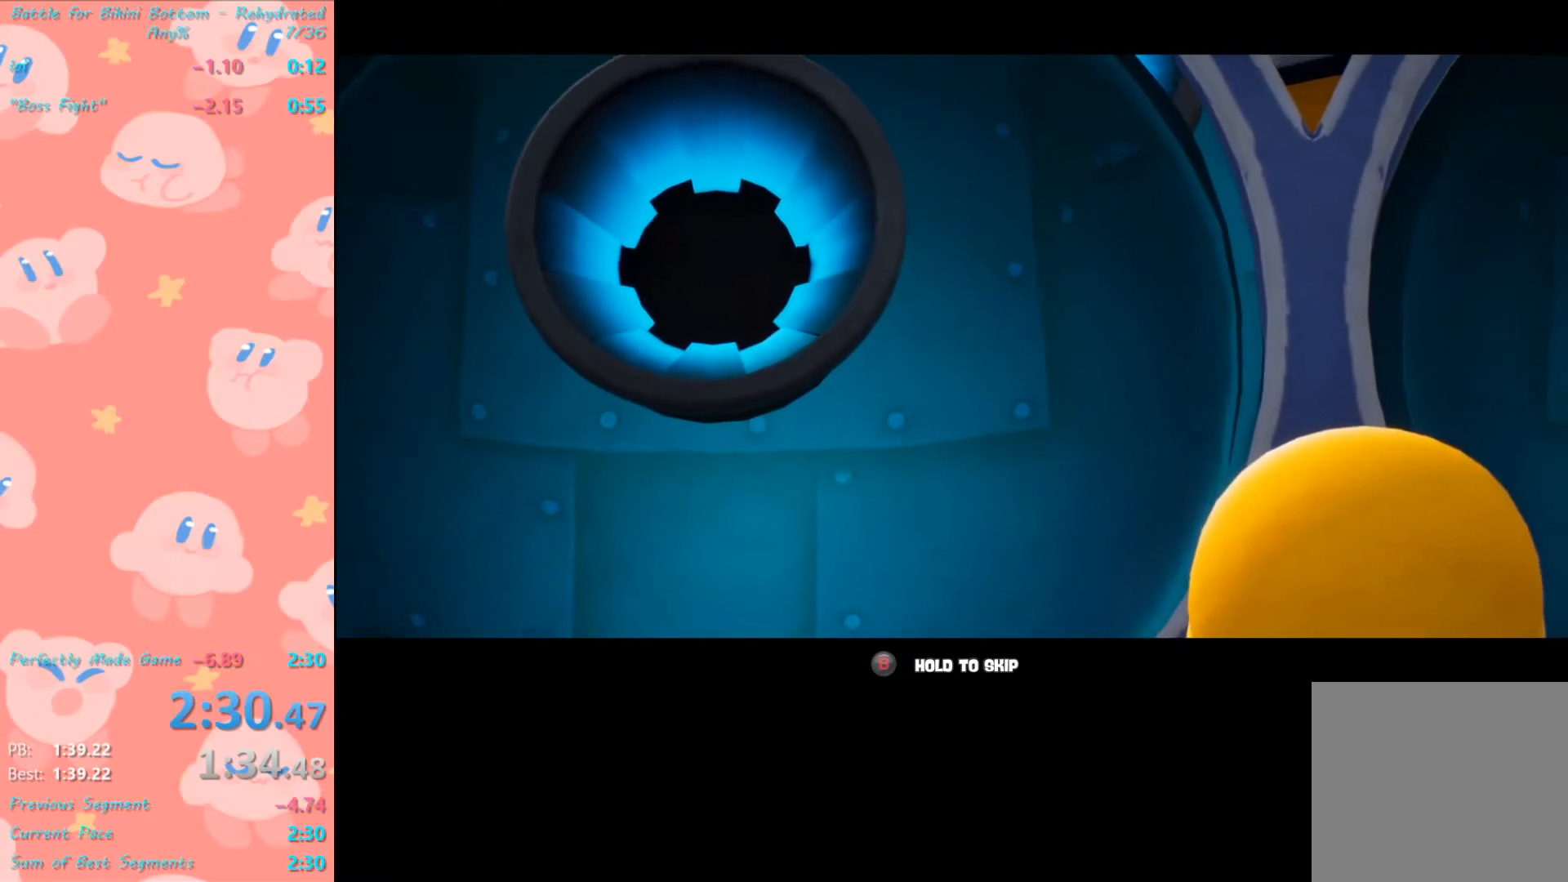
{"buttons": ["B"], "left_stick": "center", "right_stick": "center", "events": [[433, "B", "down"]]}
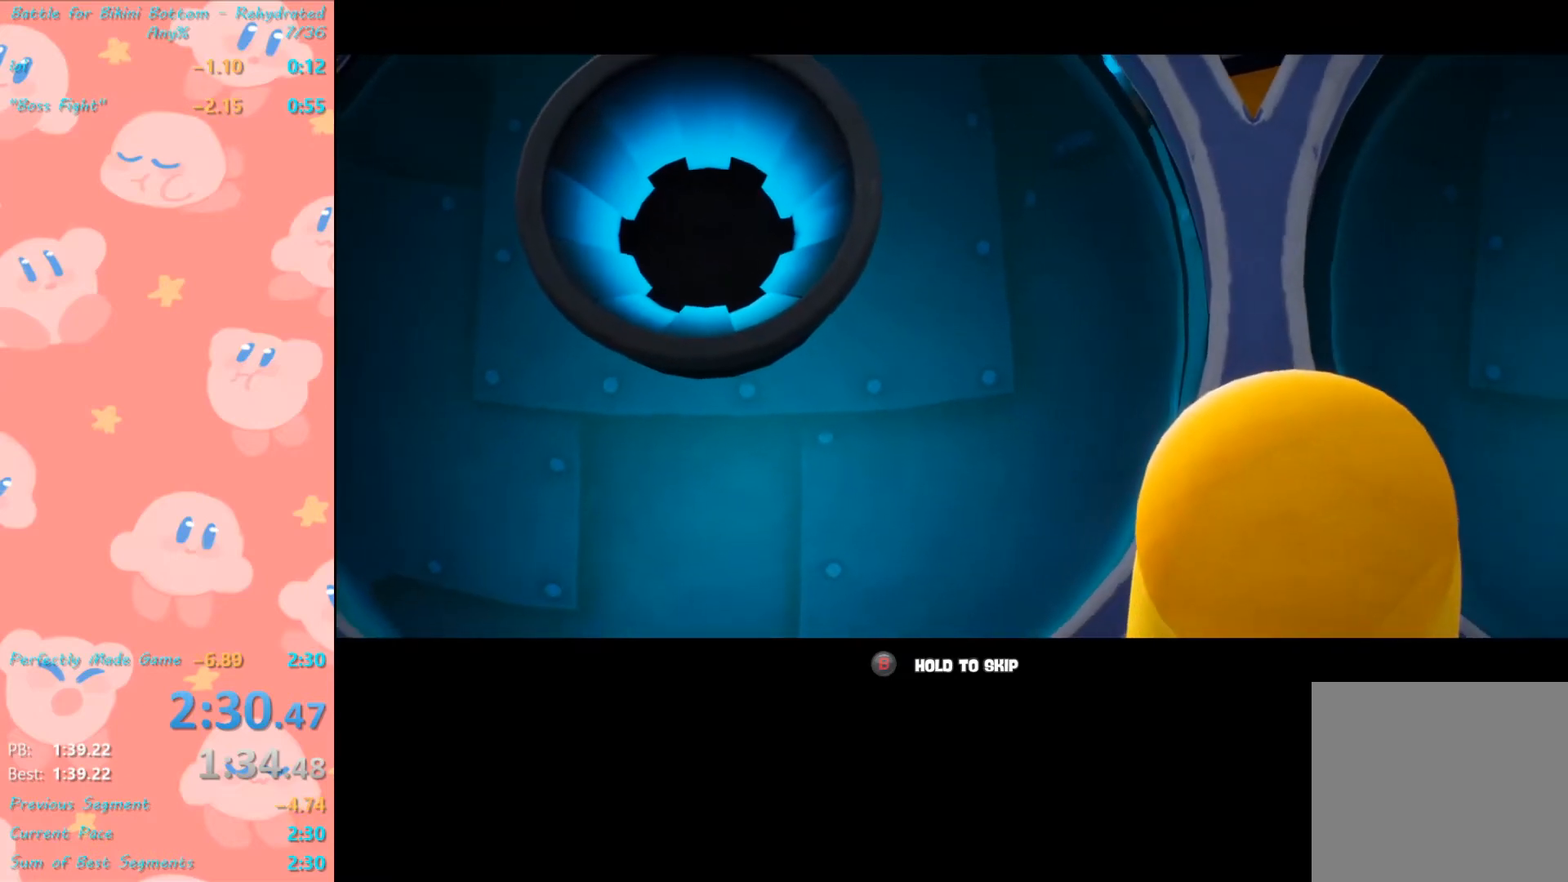
{"buttons": ["B"], "left_stick": "center", "right_stick": "center", "events": []}
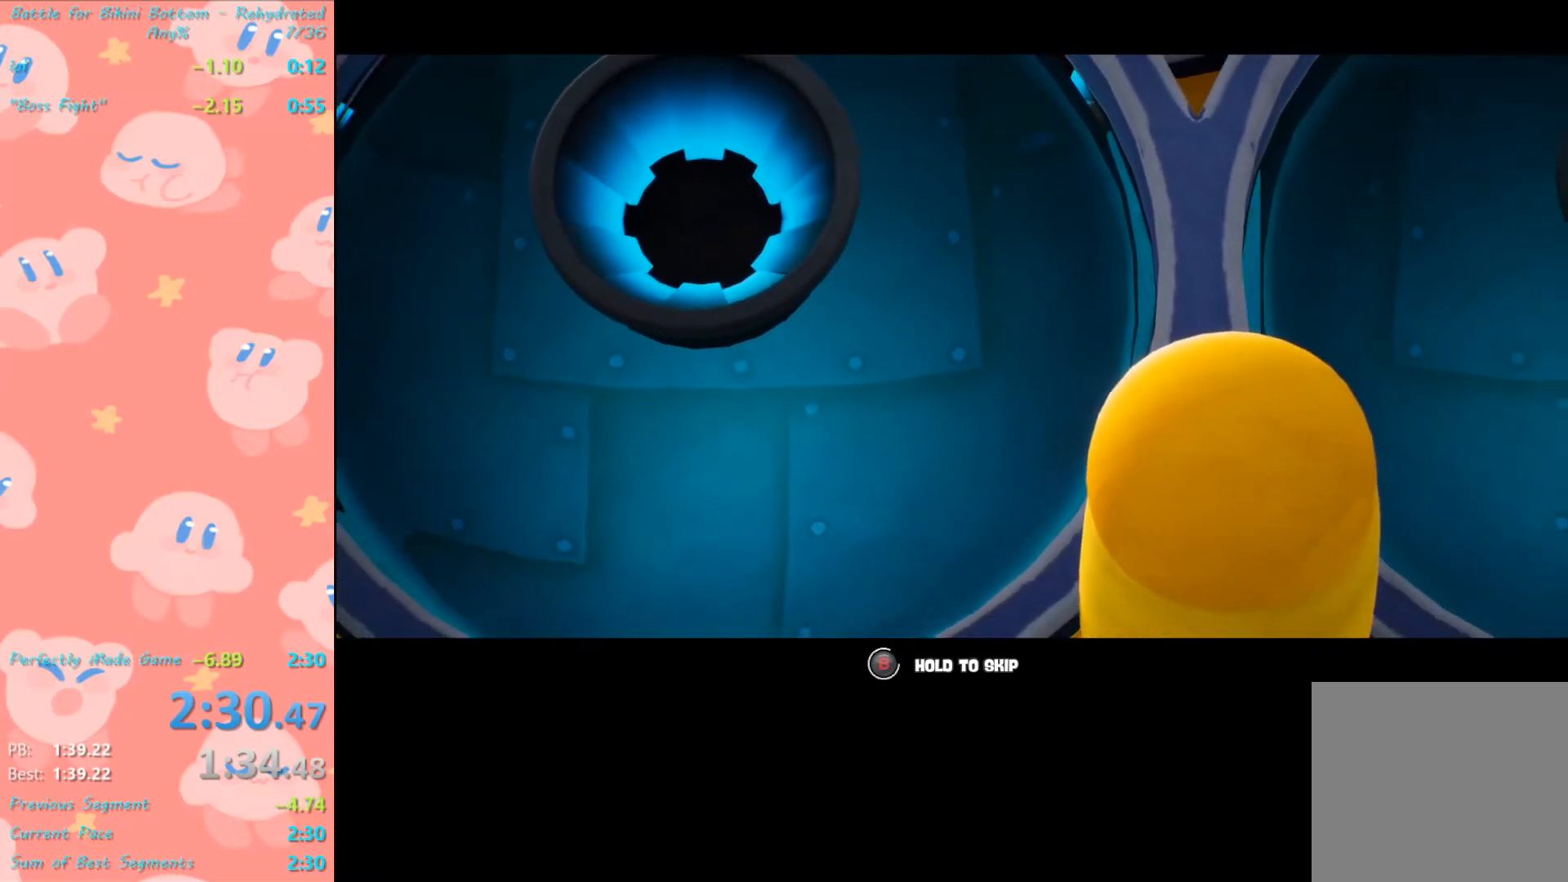
{"buttons": [], "left_stick": "center", "right_stick": "center", "events": [[367, "B", "up"]]}